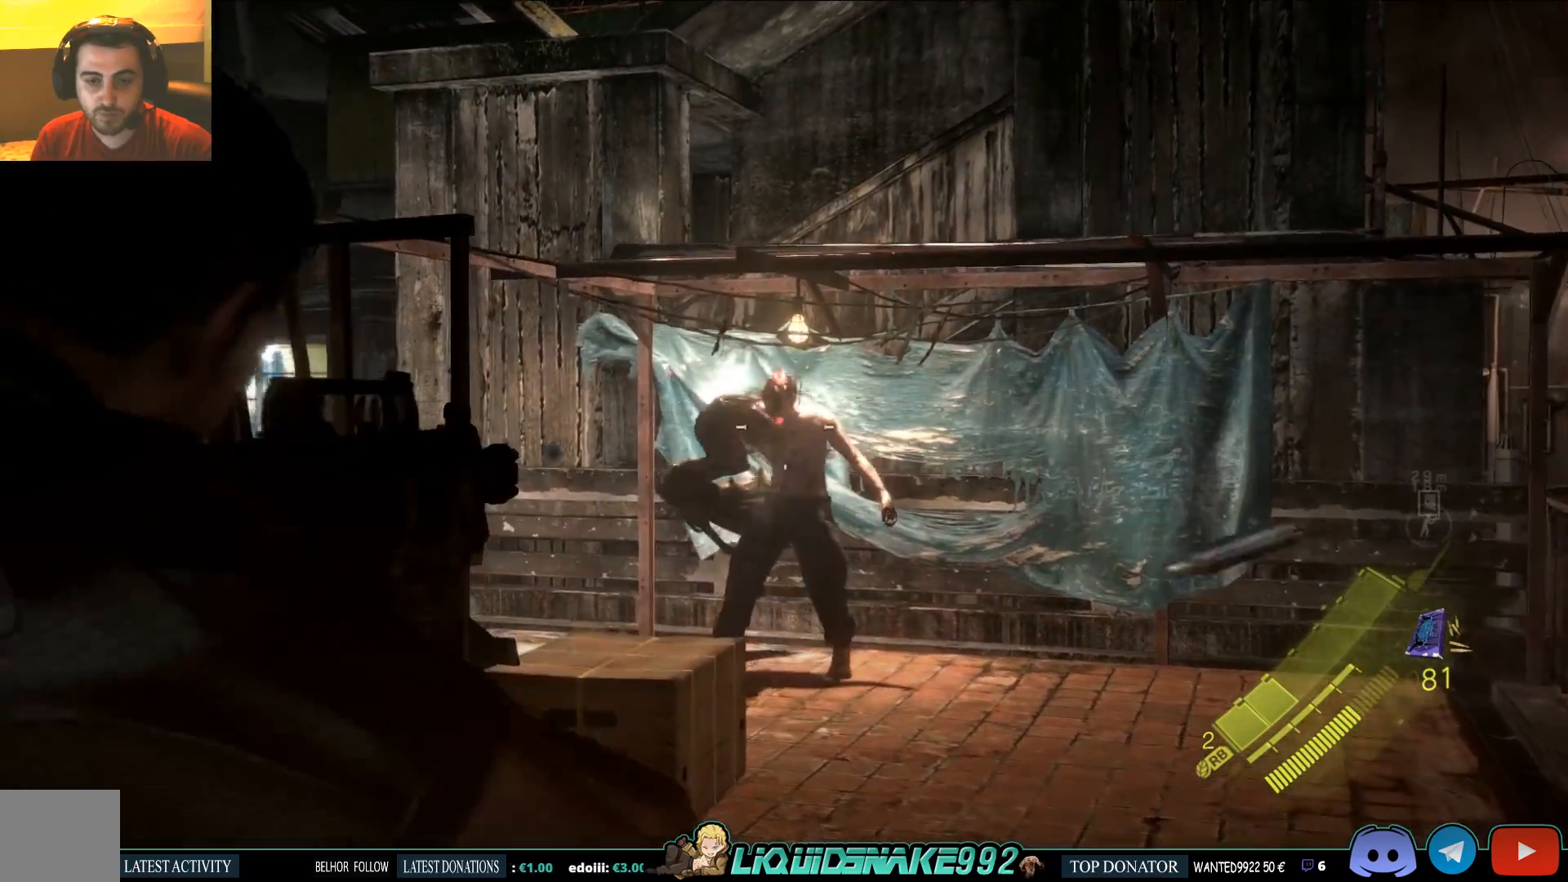
Gameplay with a controller (PlayStation layout); each line is a JSON object with the inputs held at the frame after it (dt_ms = milliseconds from this image to that frame). "events" lists button and stick changes between this image and that frame as [ms after this image, input, new state], when the widget could be followed in between.
{"dt_ms": 500, "buttons": ["L2"], "left_stick": "up", "right_stick": "left", "events": [[167, "right_stick", "up-left"], [300, "right_stick", "left"], [400, "R2", "down"], [483, "R2", "up"]]}
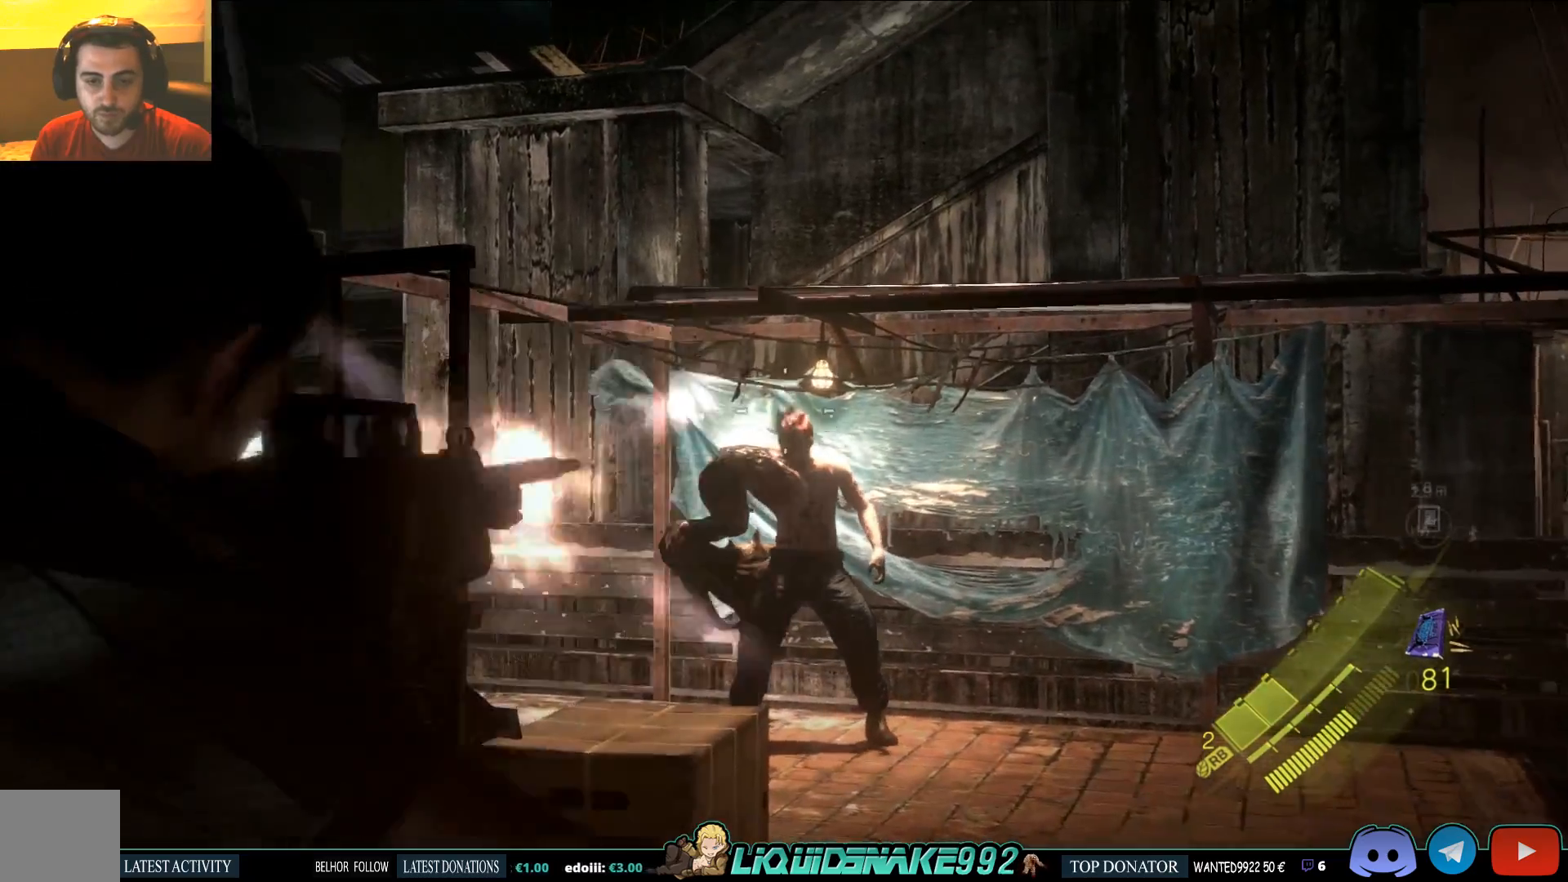
{"dt_ms": 500, "buttons": ["L2"], "left_stick": "up", "right_stick": "center", "events": [[300, "right_stick", "center"], [417, "R2", "down"], [483, "R2", "up"]]}
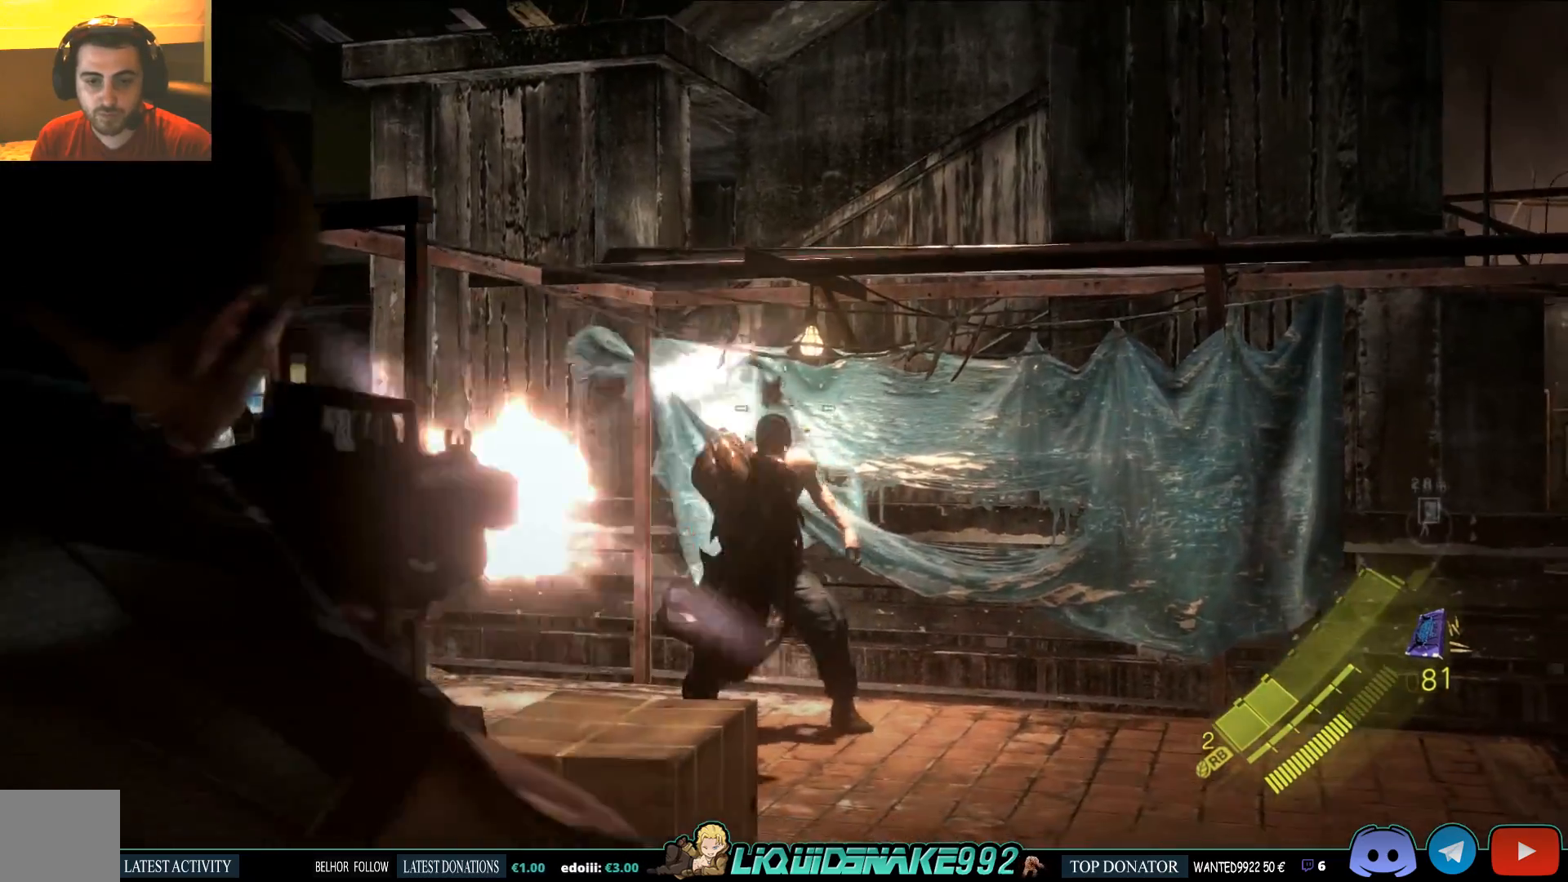
{"dt_ms": 500, "buttons": [], "left_stick": "up", "right_stick": "left", "events": [[433, "right_stick", "left"], [483, "L2", "up"]]}
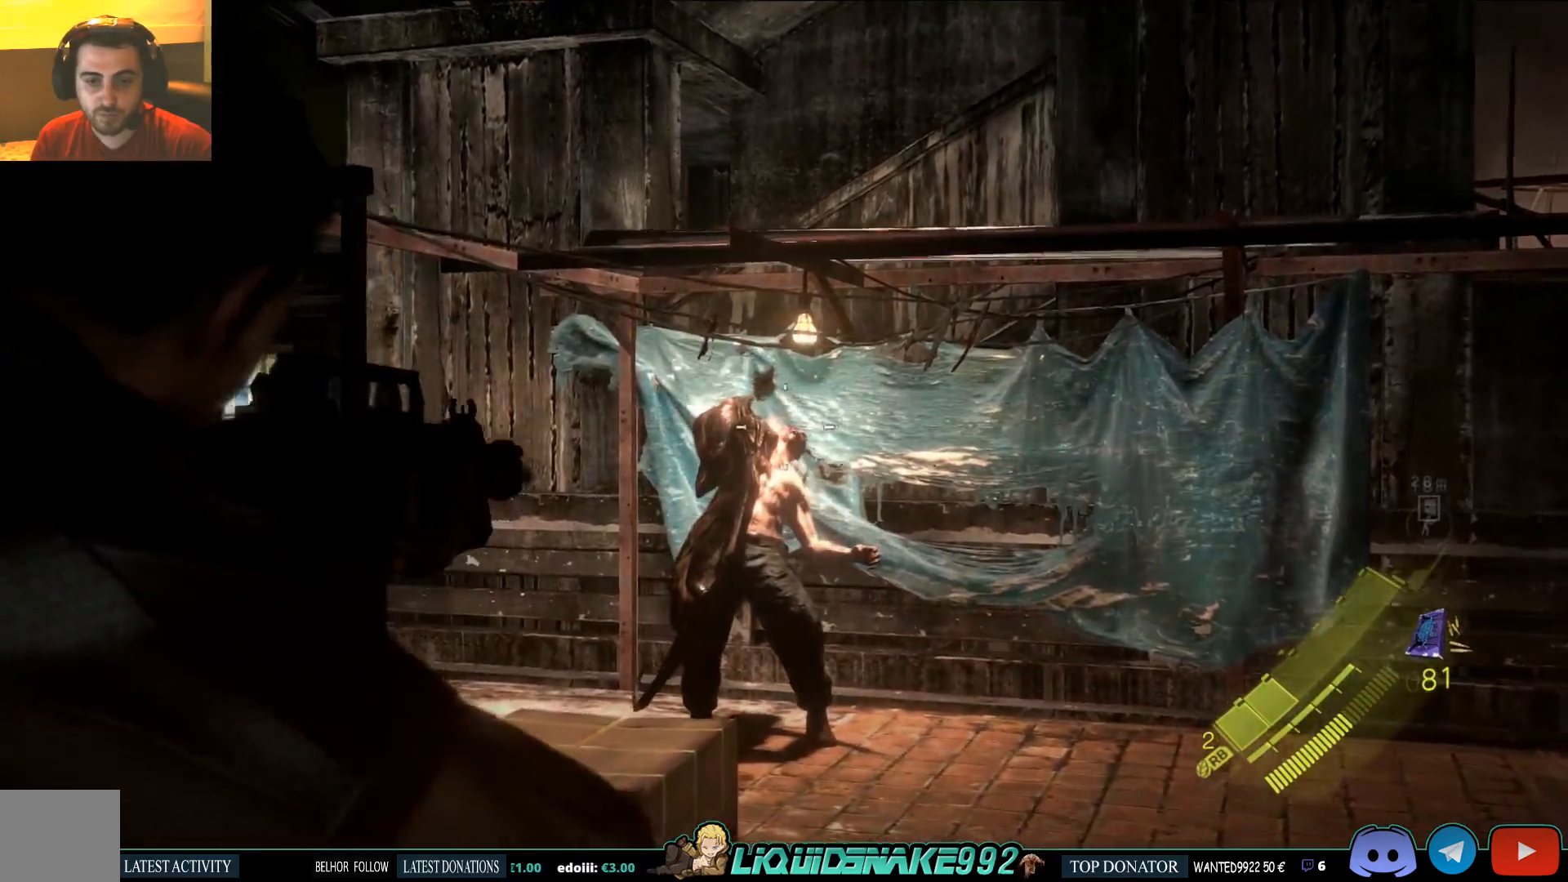
{"dt_ms": 500, "buttons": ["L3"], "left_stick": "up", "right_stick": "center", "events": [[33, "right_stick", "center"], [183, "L3", "down"]]}
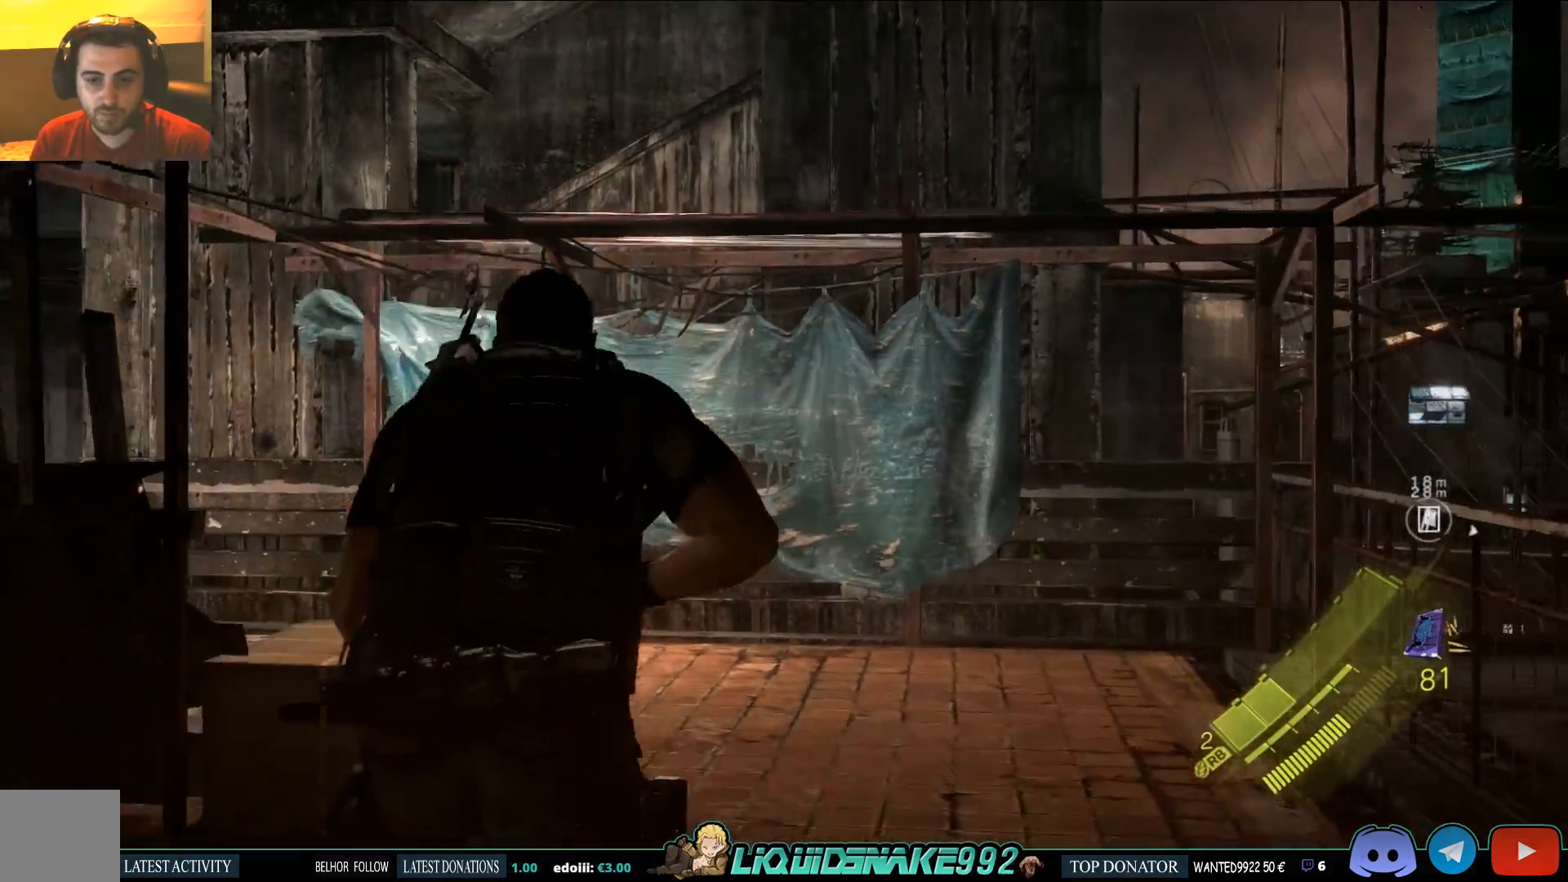
{"dt_ms": 500, "buttons": ["L3"], "left_stick": "up", "right_stick": "center", "events": []}
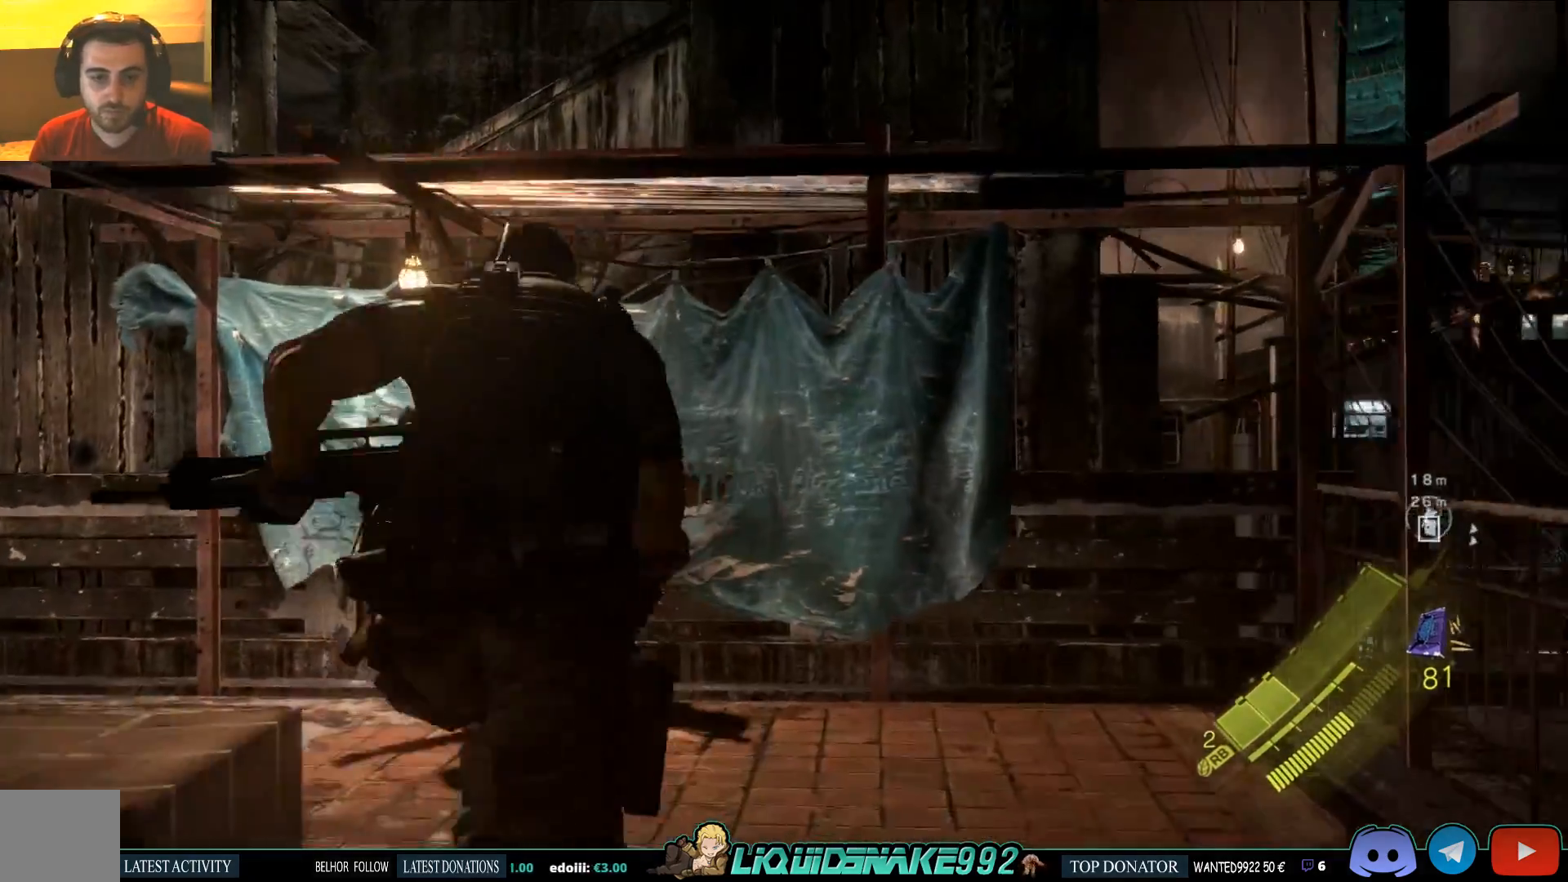
{"dt_ms": 500, "buttons": [], "left_stick": "up", "right_stick": "center", "events": [[250, "L3", "up"], [317, "right_stick", "down-left"], [500, "right_stick", "center"]]}
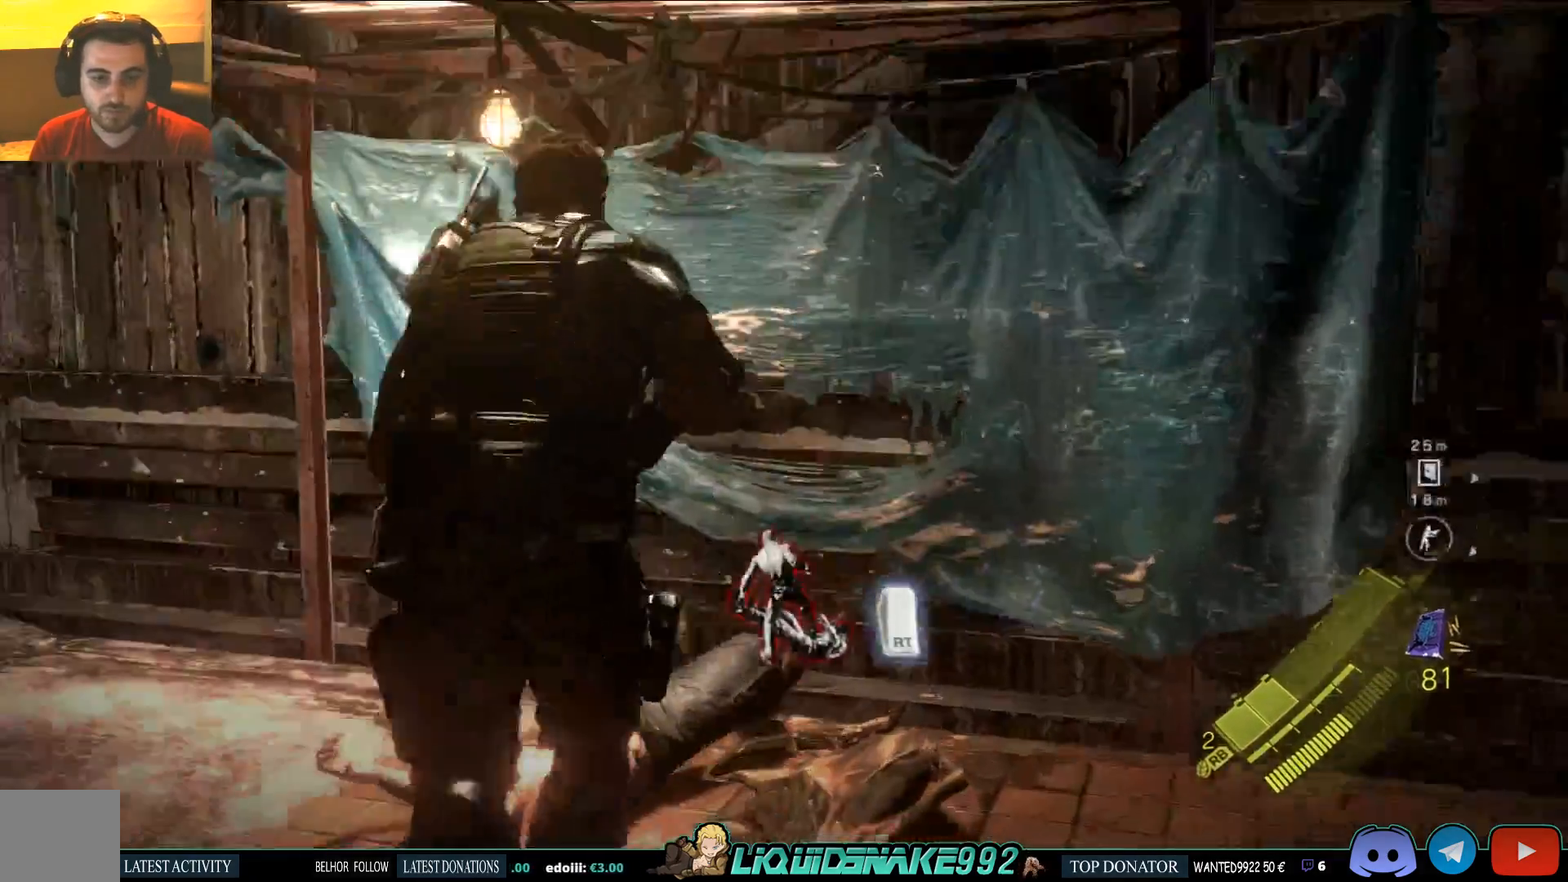
{"dt_ms": 500, "buttons": ["R2"], "left_stick": "up", "right_stick": "center", "events": [[183, "R2", "down"], [183, "left_stick", "center"], [383, "left_stick", "up"]]}
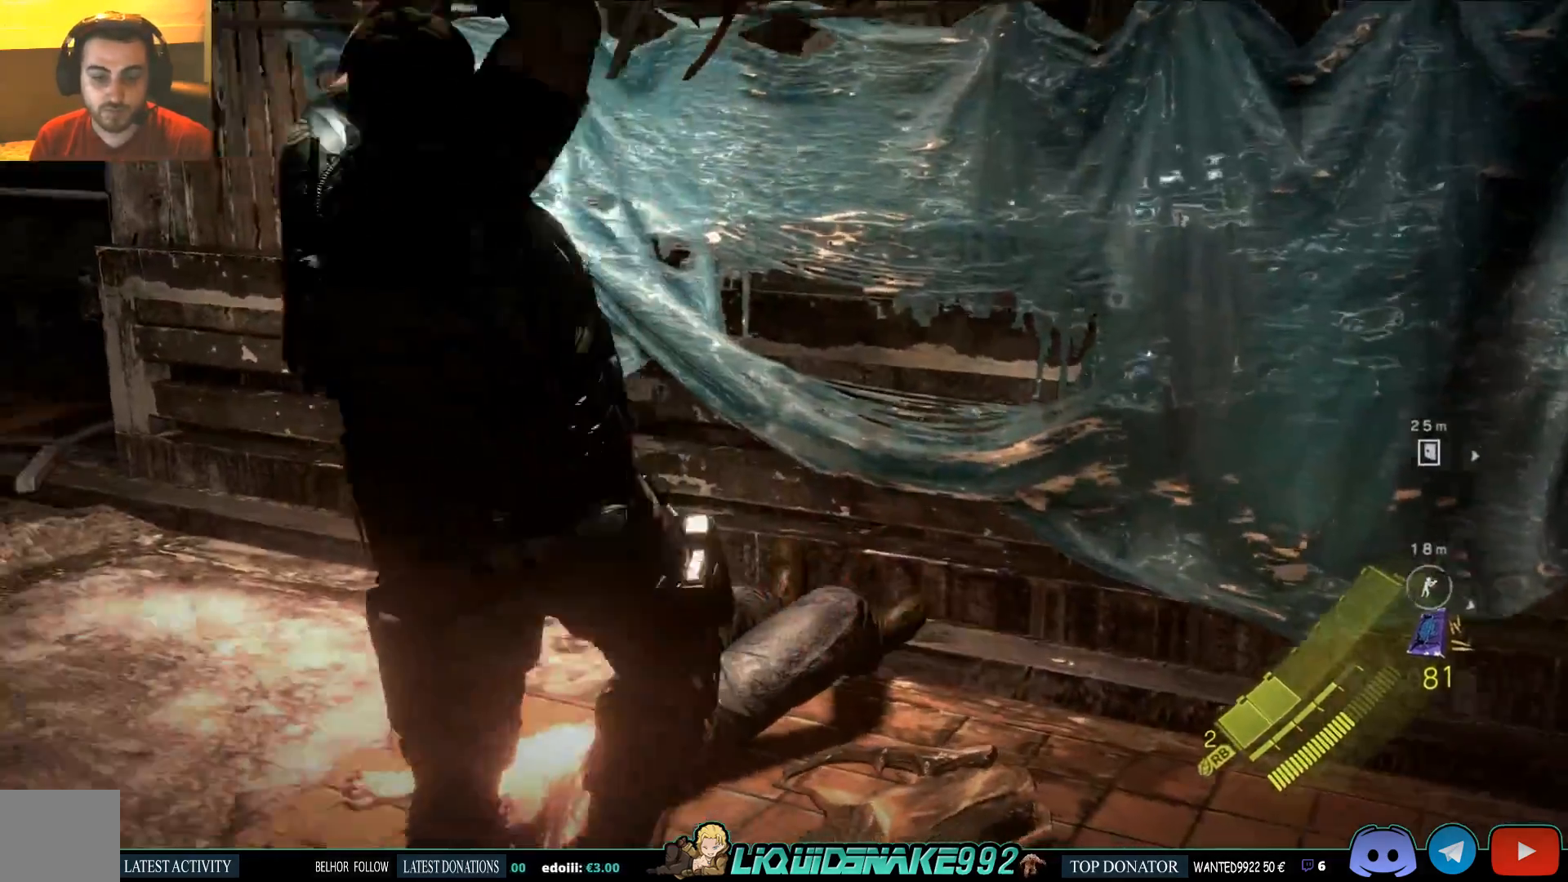
{"dt_ms": 500, "buttons": [], "left_stick": "up", "right_stick": "center", "events": [[67, "R2", "up"], [150, "R2", "down"], [233, "R2", "up"], [300, "R2", "down"], [383, "R2", "up"], [433, "R2", "down"], [483, "R2", "up"]]}
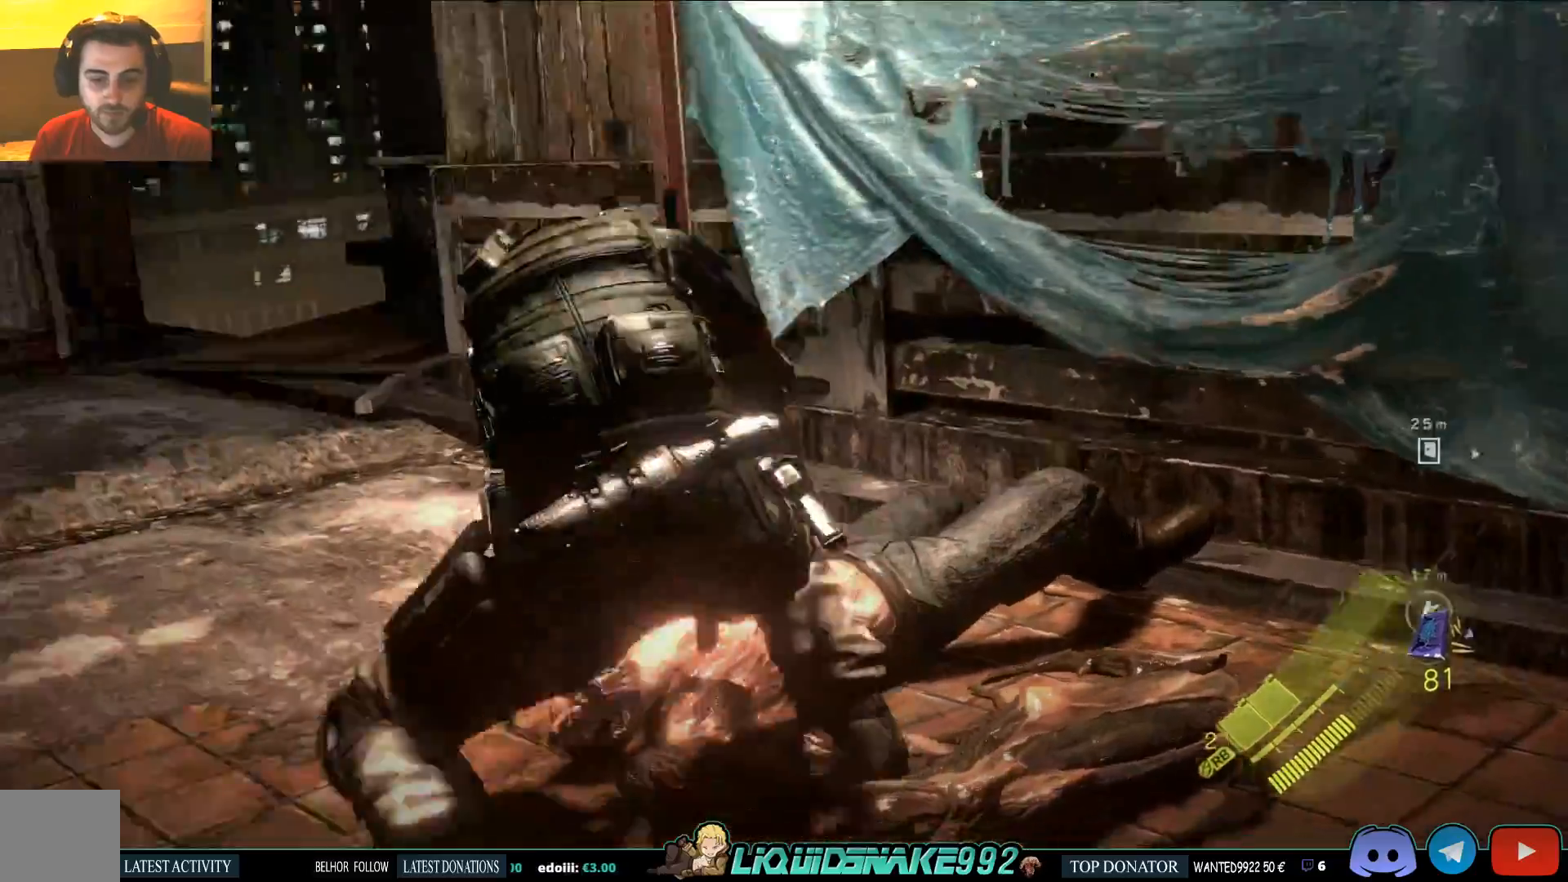
{"dt_ms": 1000, "buttons": ["SQUARE"], "left_stick": "center", "right_stick": "left"}
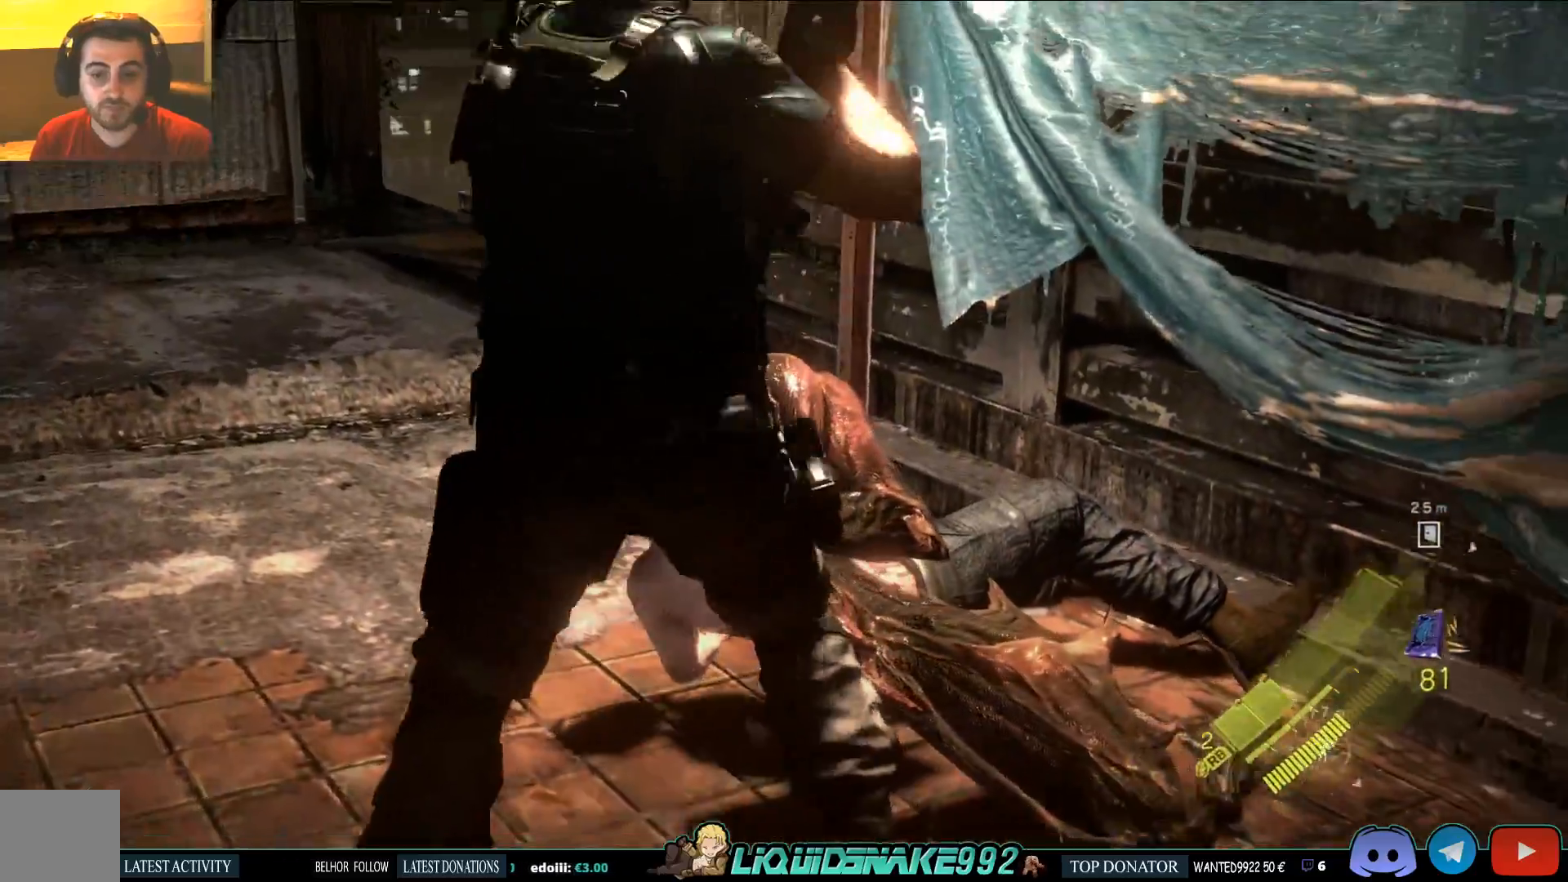
{"dt_ms": 500, "buttons": [], "left_stick": "center", "right_stick": "left"}
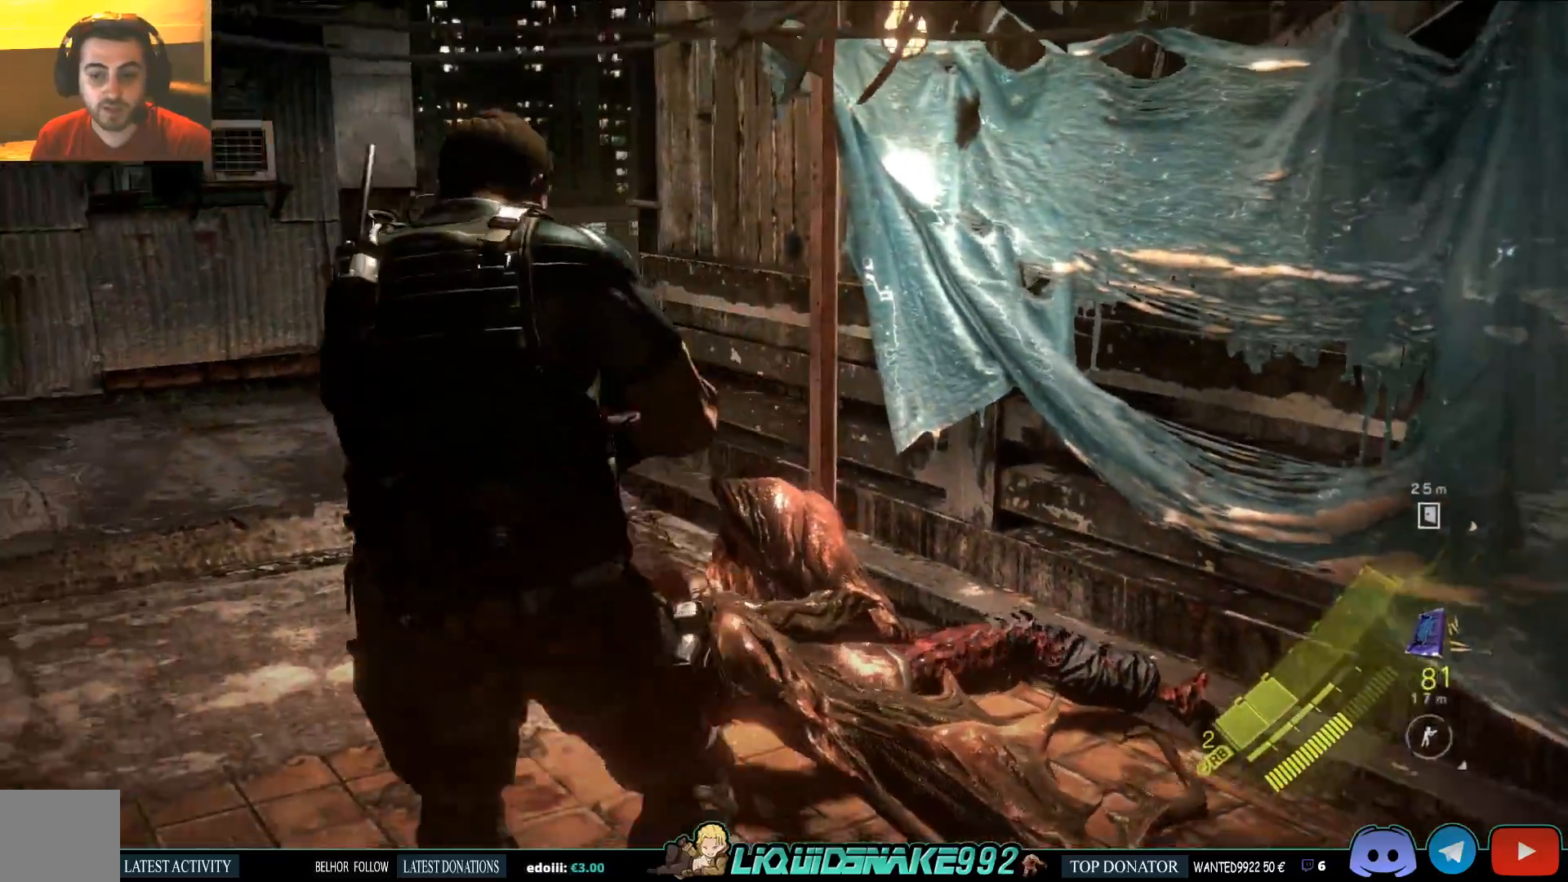
{"dt_ms": 1000, "buttons": [], "left_stick": "center", "right_stick": "up"}
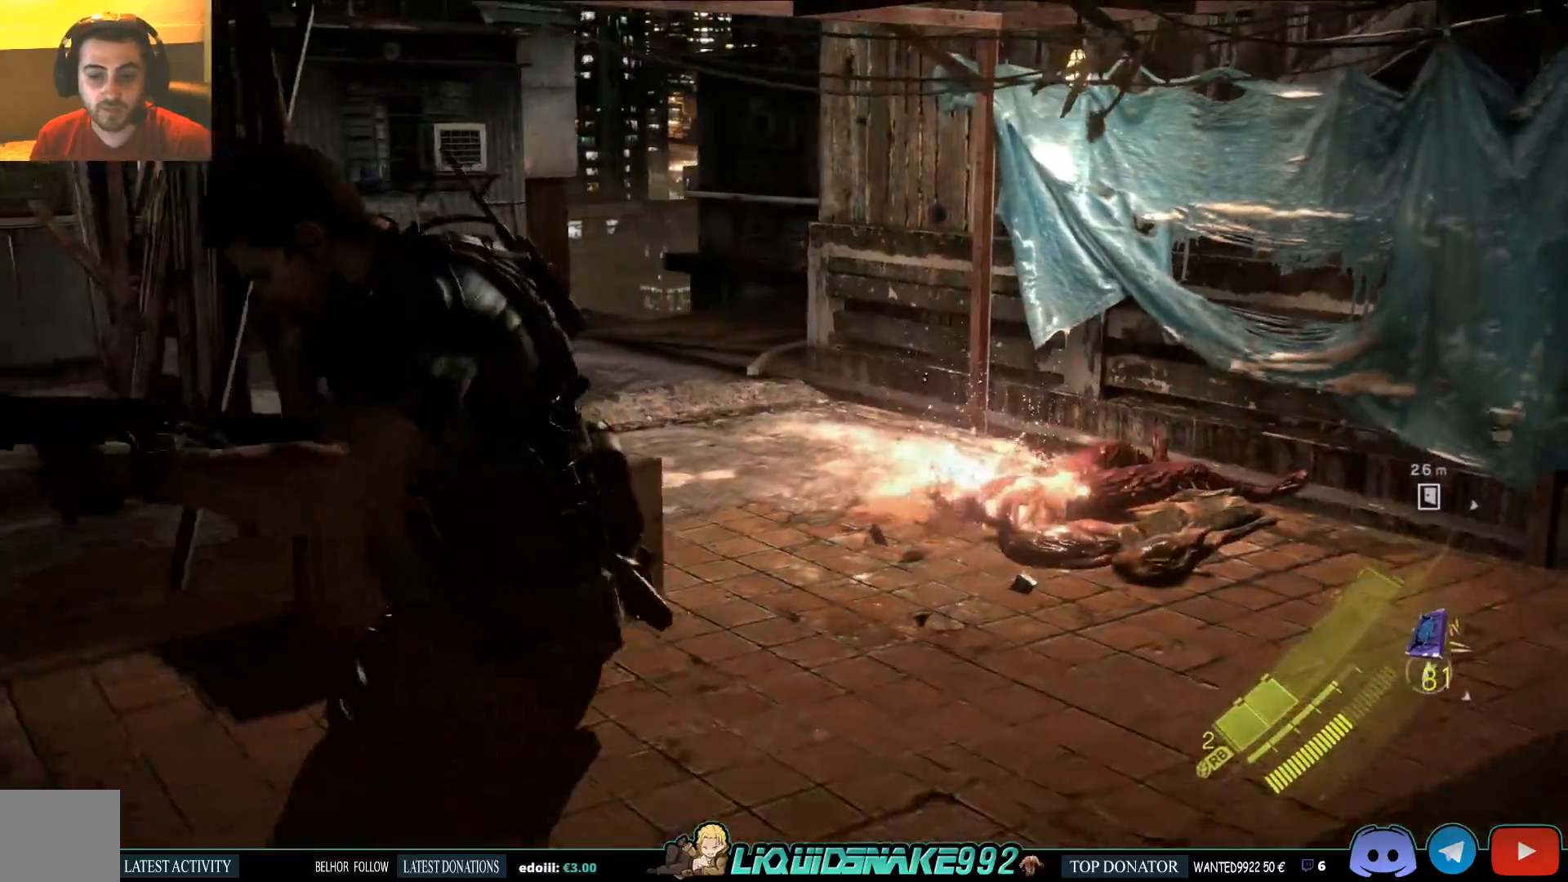
{"dt_ms": 500, "buttons": [], "left_stick": "center", "right_stick": "center", "events": [[17, "right_stick", "center"]]}
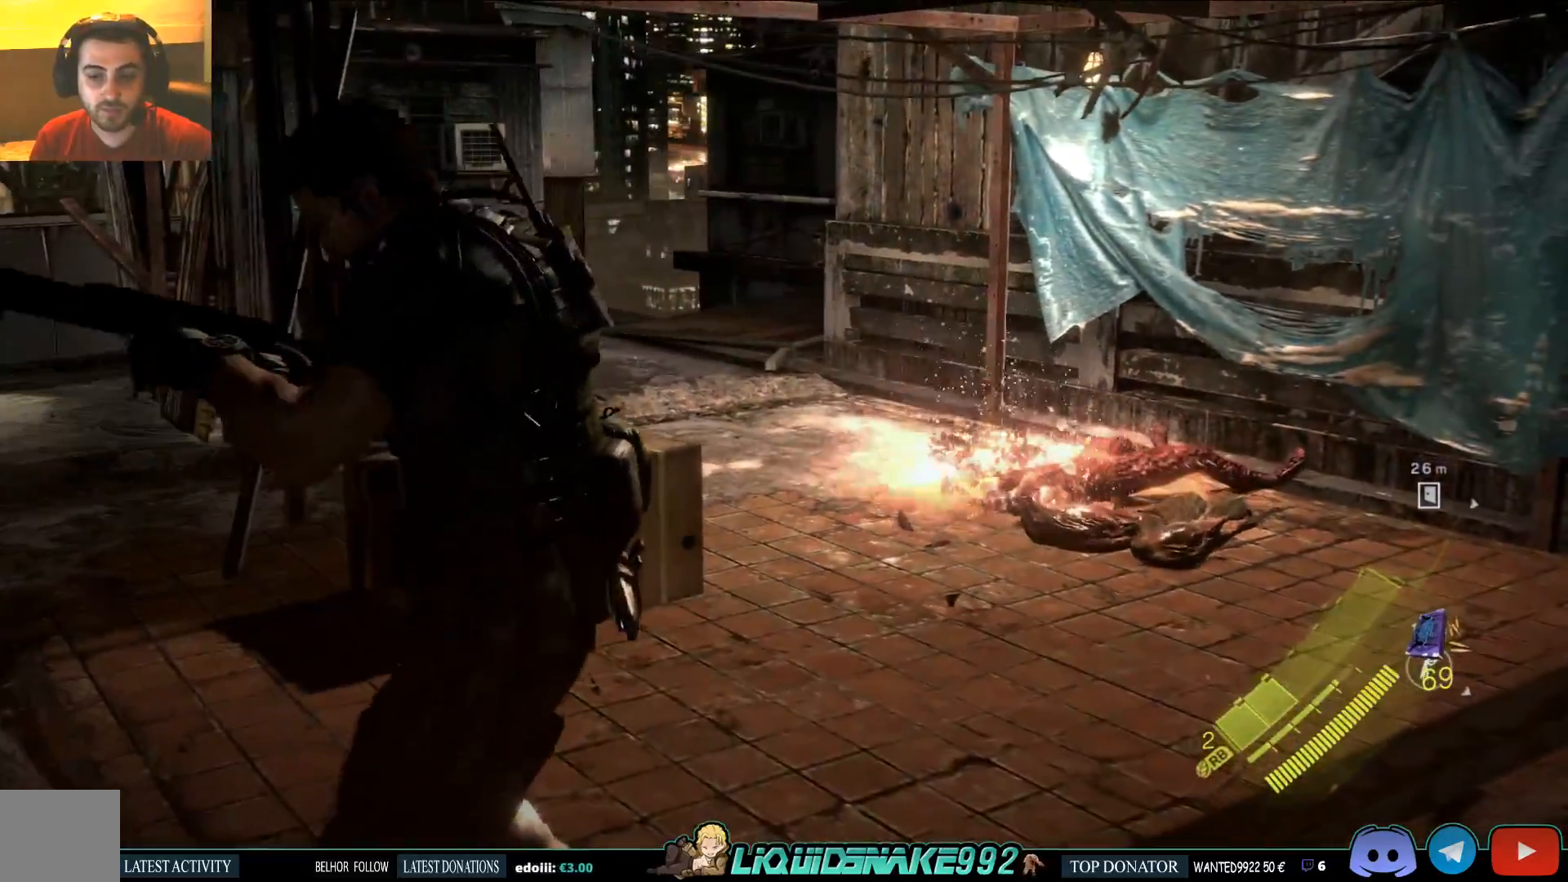
{"dt_ms": 500, "buttons": [], "left_stick": "up-right", "right_stick": "center", "events": [[133, "left_stick", "up-right"]]}
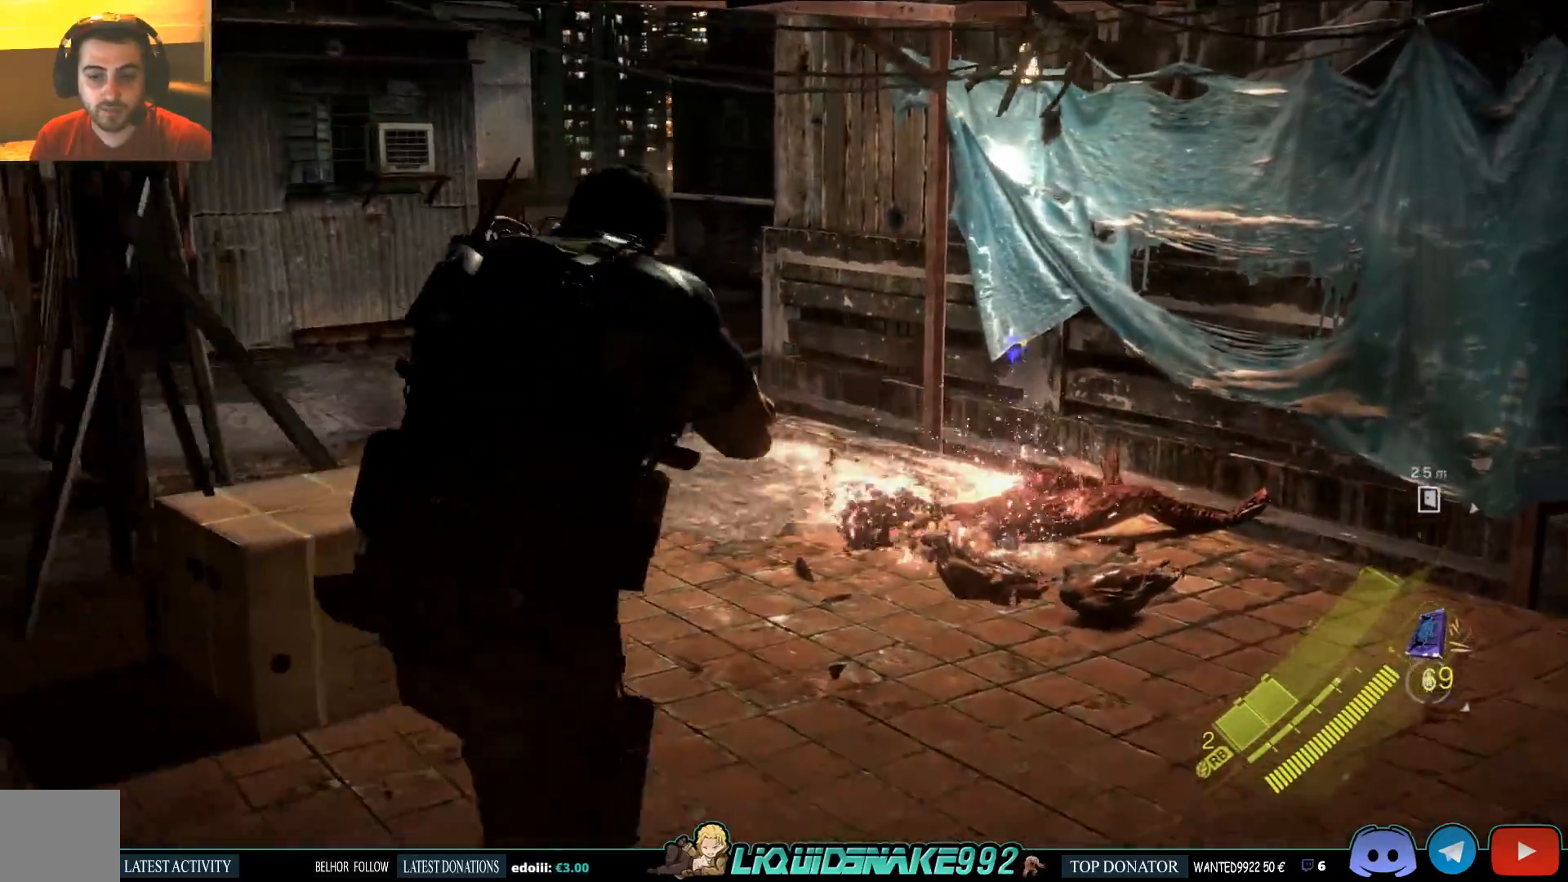
{"dt_ms": 500, "buttons": ["SQUARE"], "left_stick": "center", "right_stick": "center", "events": [[300, "SQUARE", "down"], [367, "SQUARE", "up"], [417, "left_stick", "center"], [483, "SQUARE", "down"]]}
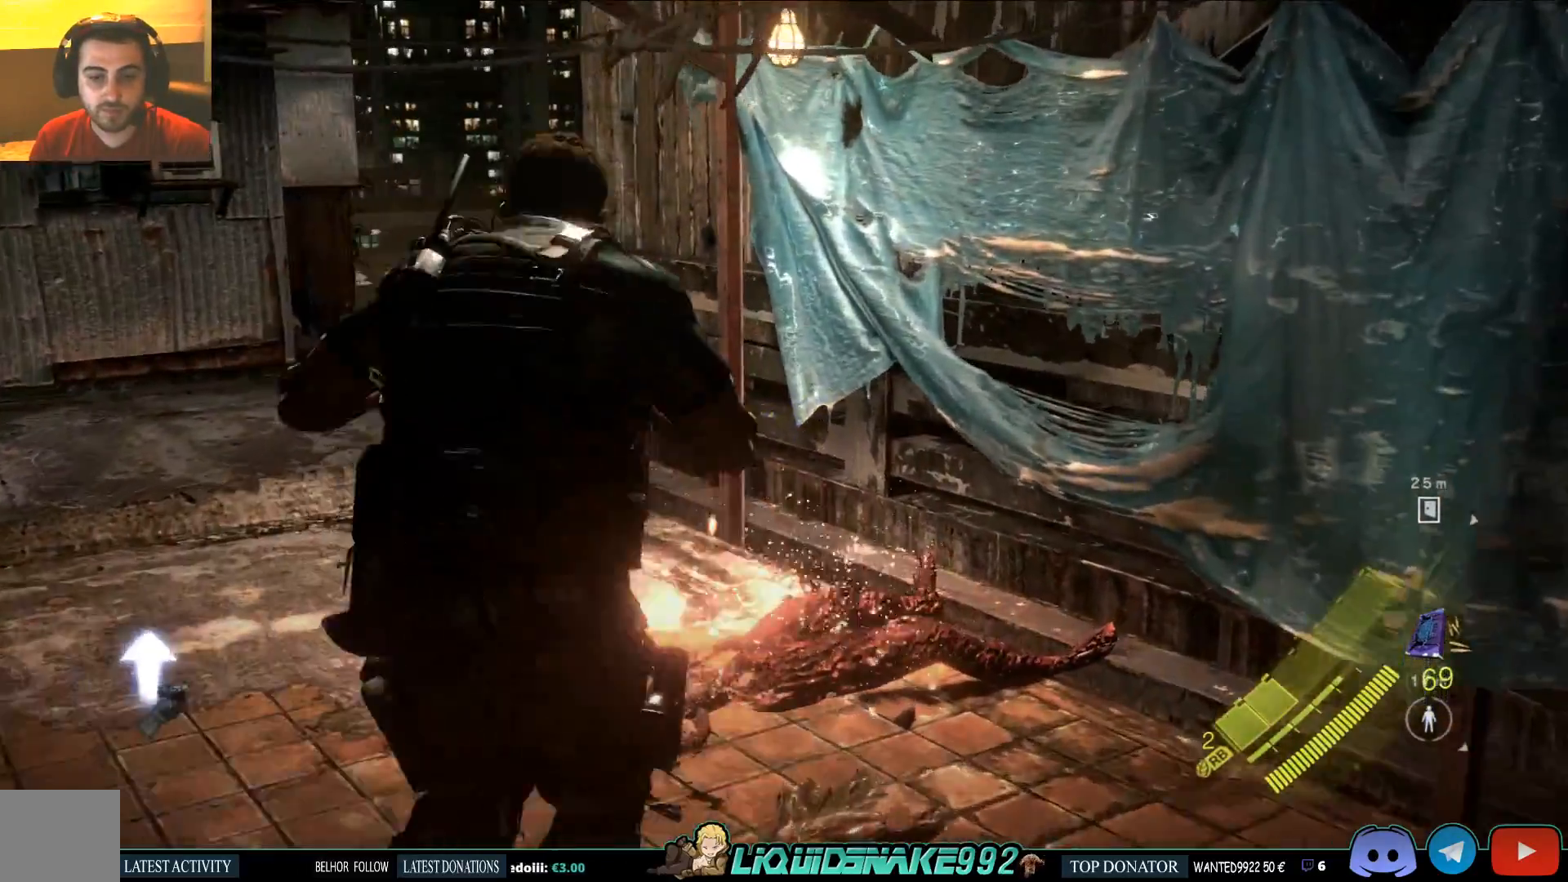
{"dt_ms": 500, "buttons": [], "left_stick": "up-left", "right_stick": "center", "events": [[100, "SQUARE", "up"], [133, "left_stick", "up-left"], [283, "SQUARE", "down"], [433, "SQUARE", "up"]]}
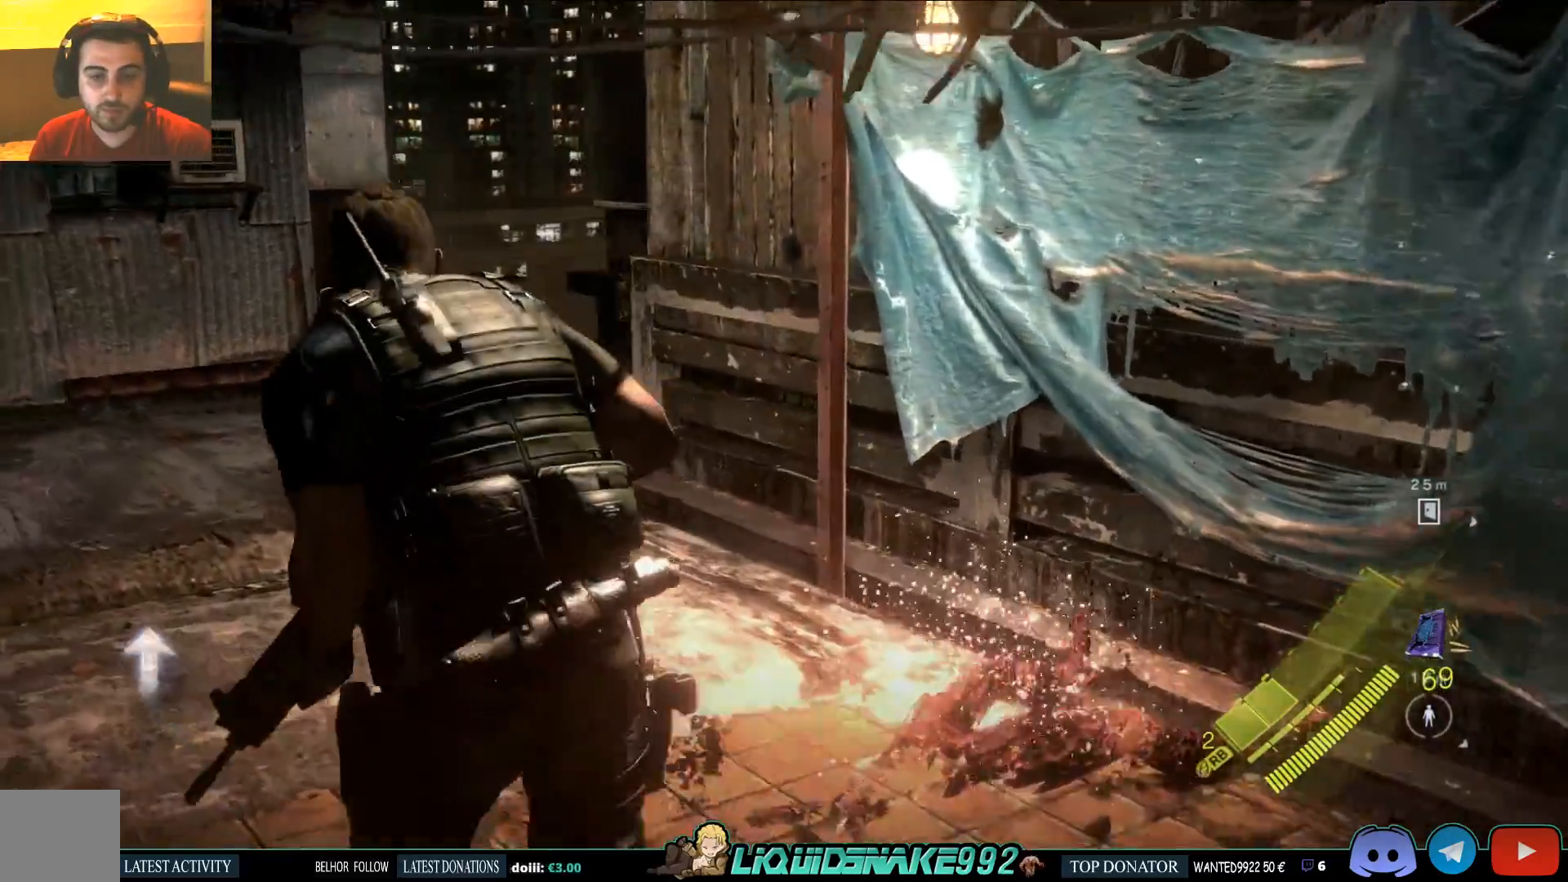
{"dt_ms": 500, "buttons": [], "left_stick": "up-left", "right_stick": "center", "events": []}
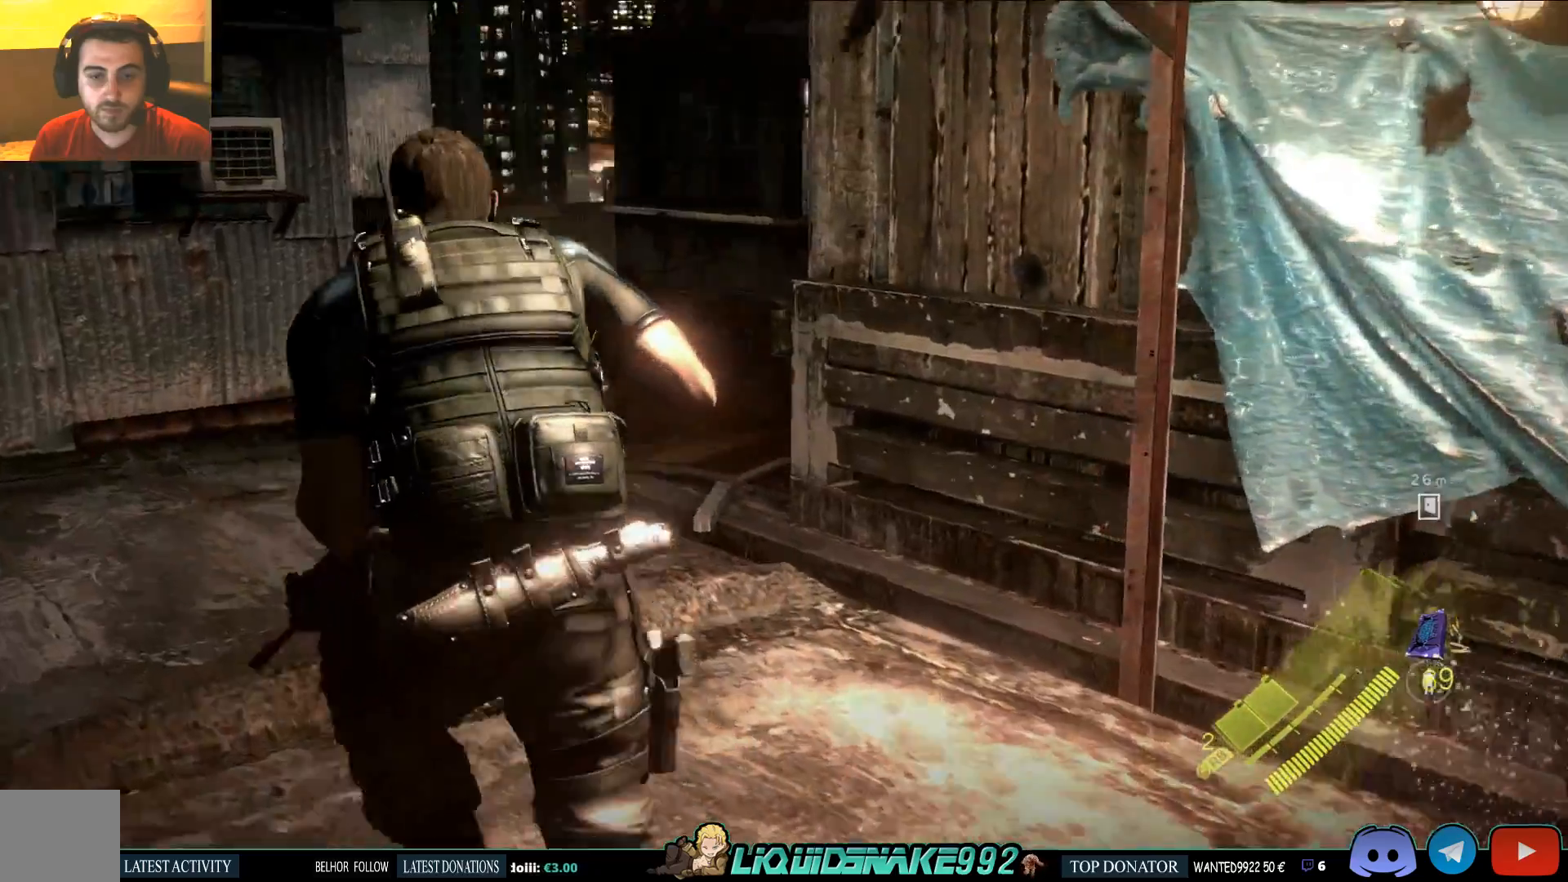
{"dt_ms": 500, "buttons": [], "left_stick": "up-left", "right_stick": "center", "events": []}
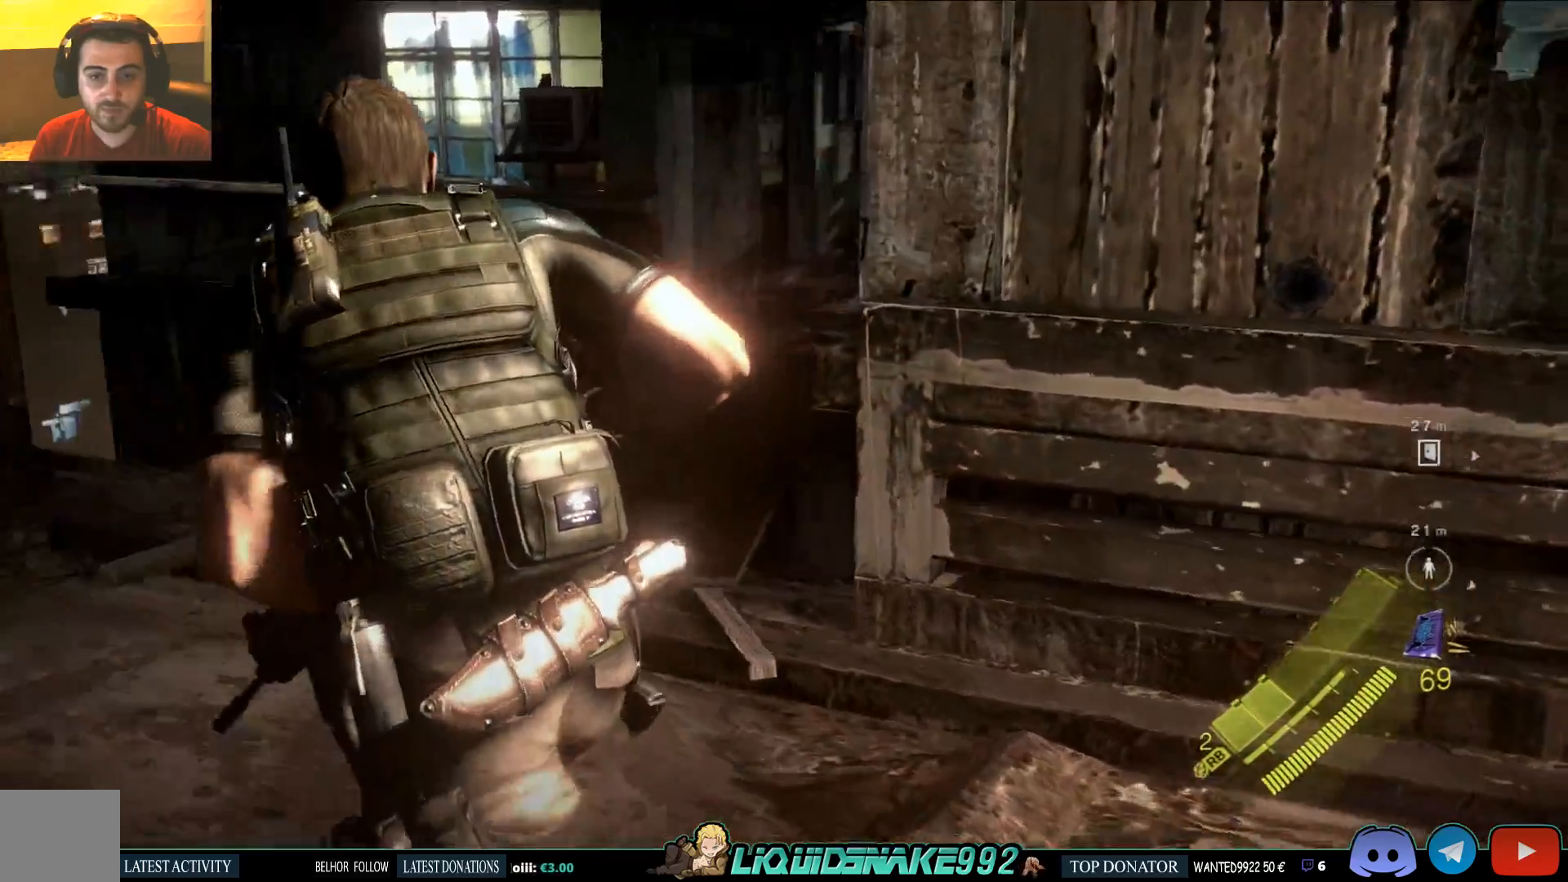
{"dt_ms": 500, "buttons": [], "left_stick": "up-left", "right_stick": "center", "events": []}
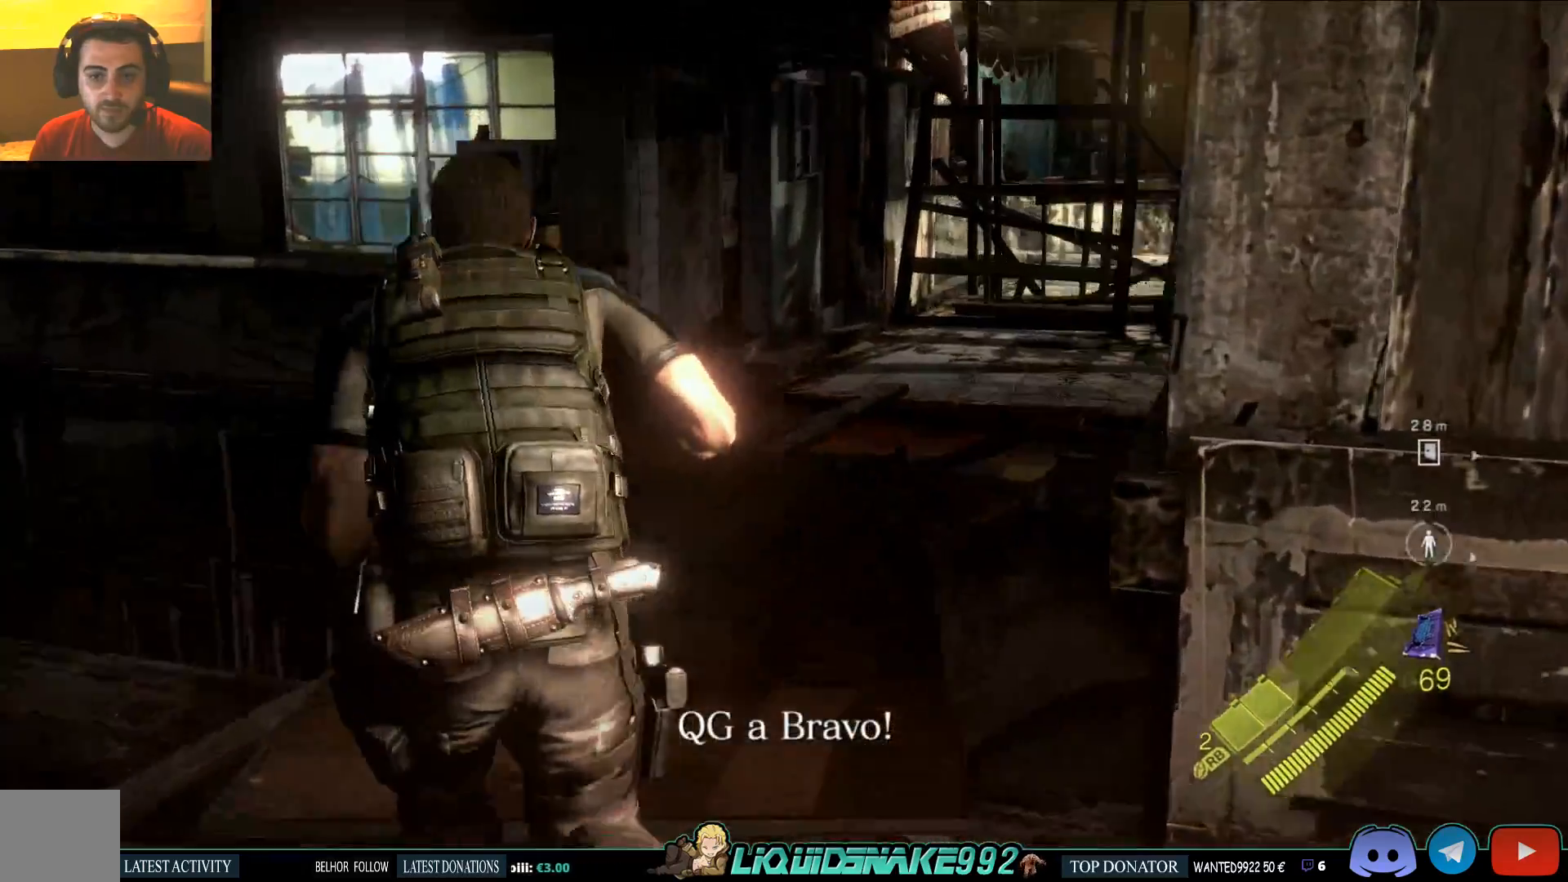
{"dt_ms": 500, "buttons": [], "left_stick": "up-left", "right_stick": "center", "events": []}
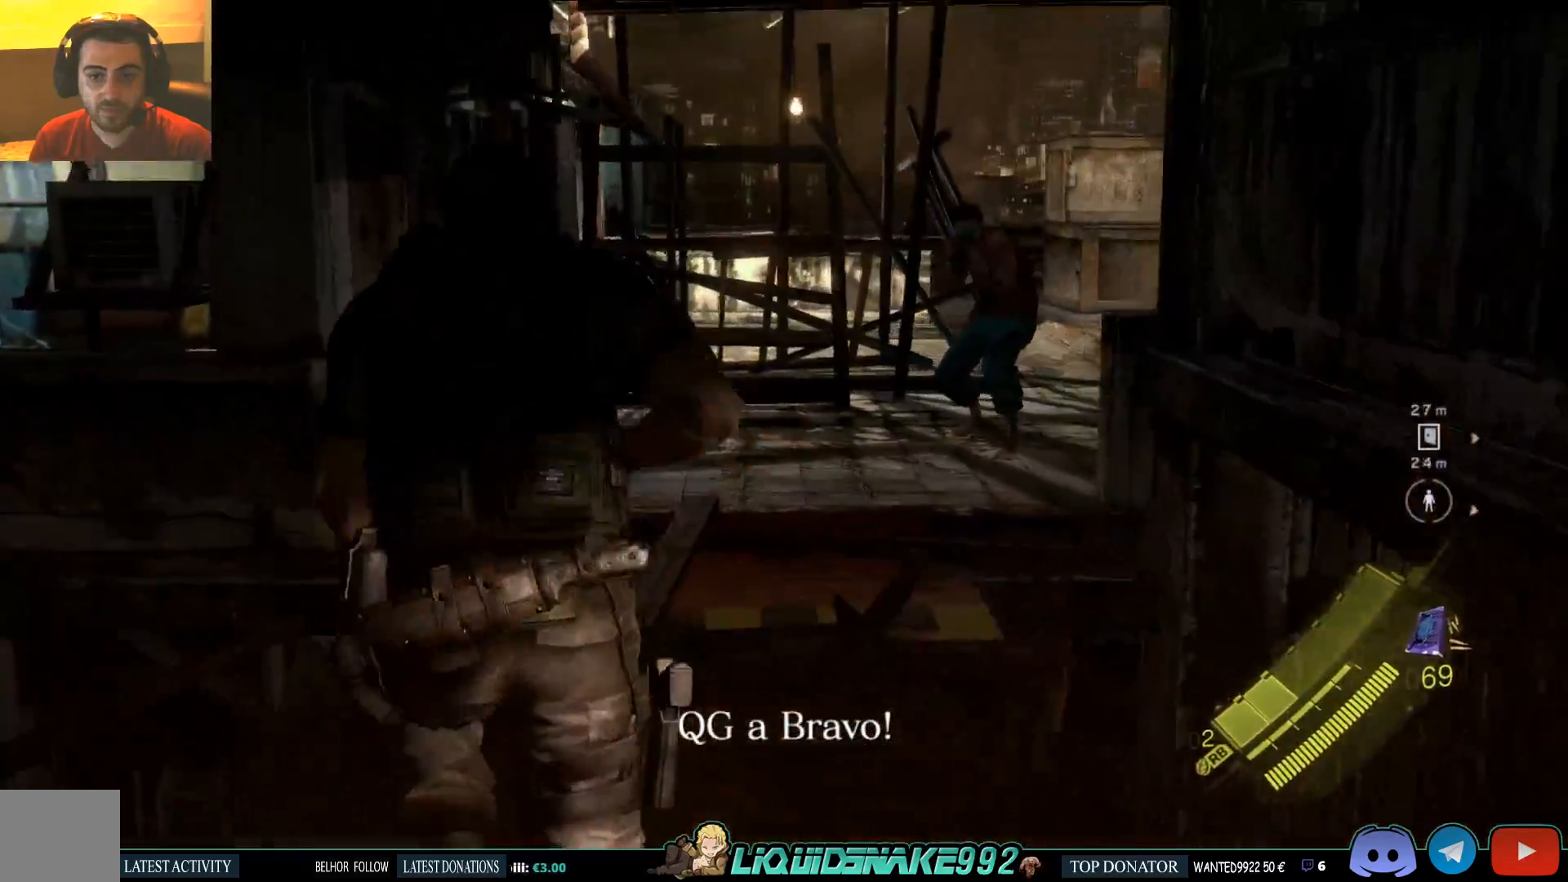
{"dt_ms": 500, "buttons": ["L2", "R2"], "left_stick": "up-right", "right_stick": "right", "events": [[33, "left_stick", "up"], [67, "L2", "down"], [67, "right_stick", "up-right"], [217, "left_stick", "up-right"], [350, "right_stick", "right"], [450, "R2", "down"]]}
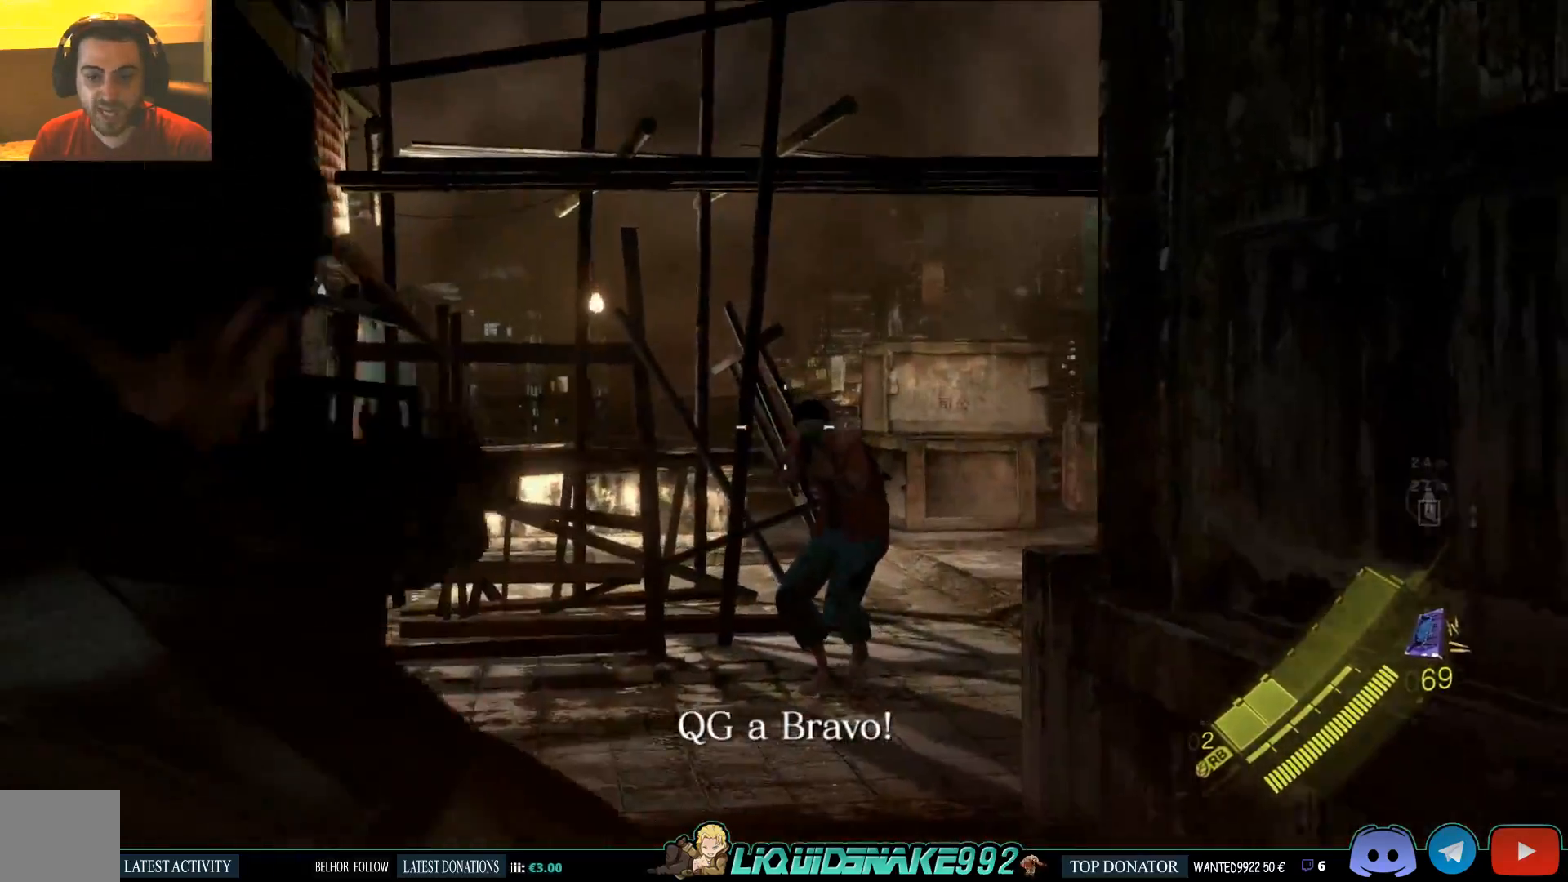
{"dt_ms": 500, "buttons": [], "left_stick": "up", "right_stick": "center", "events": [[17, "right_stick", "up-right"], [150, "left_stick", "up"], [217, "R2", "up"], [383, "right_stick", "center"], [483, "L2", "up"]]}
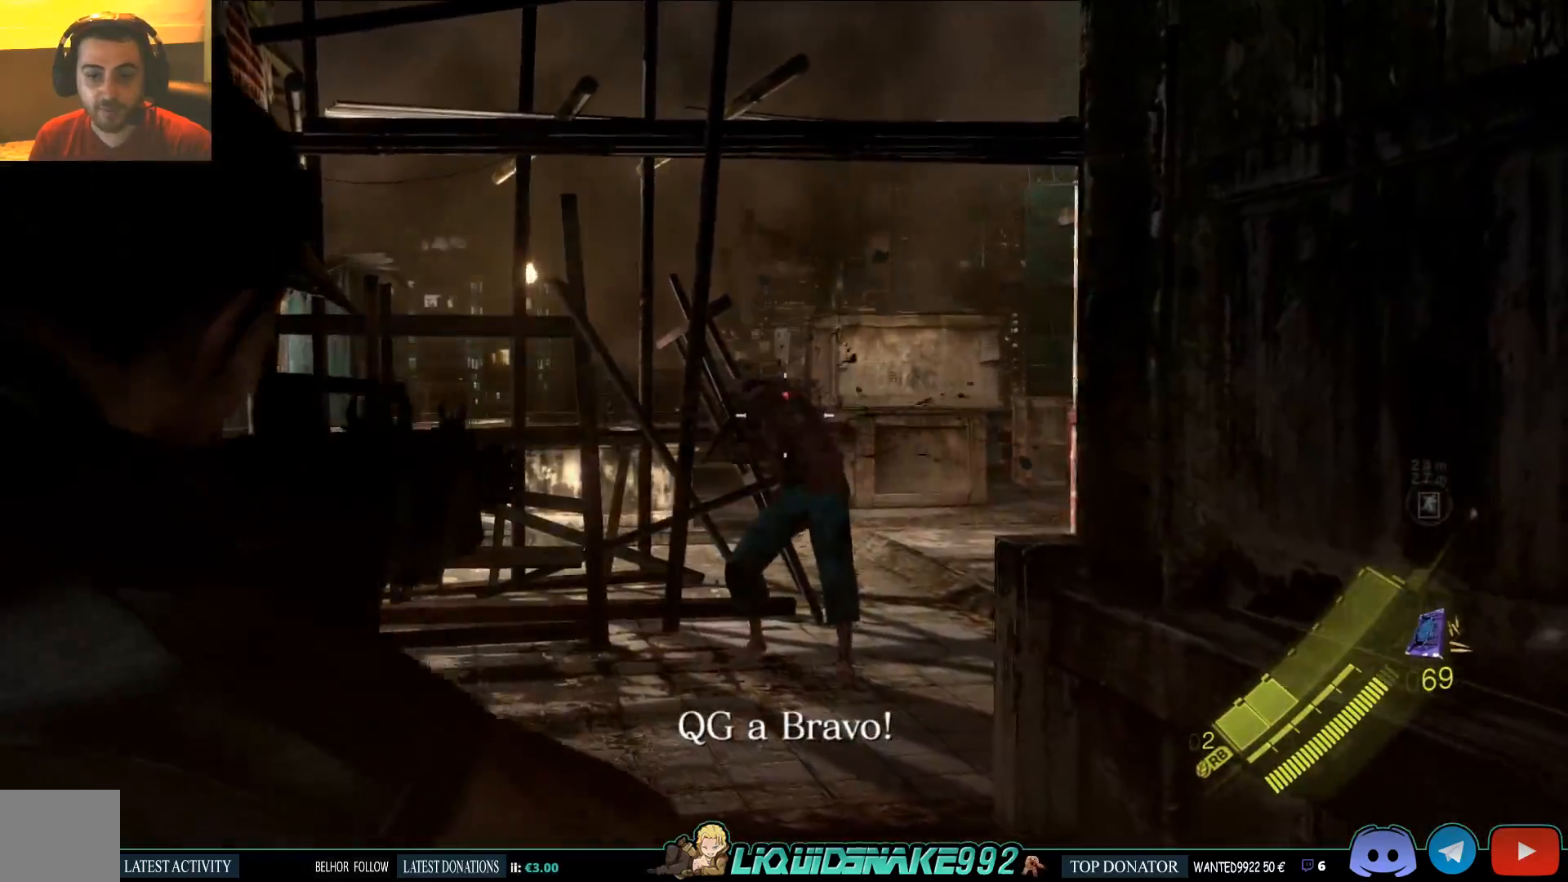
{"dt_ms": 500, "buttons": ["L3"], "left_stick": "up", "right_stick": "center", "events": [[83, "L3", "down"]]}
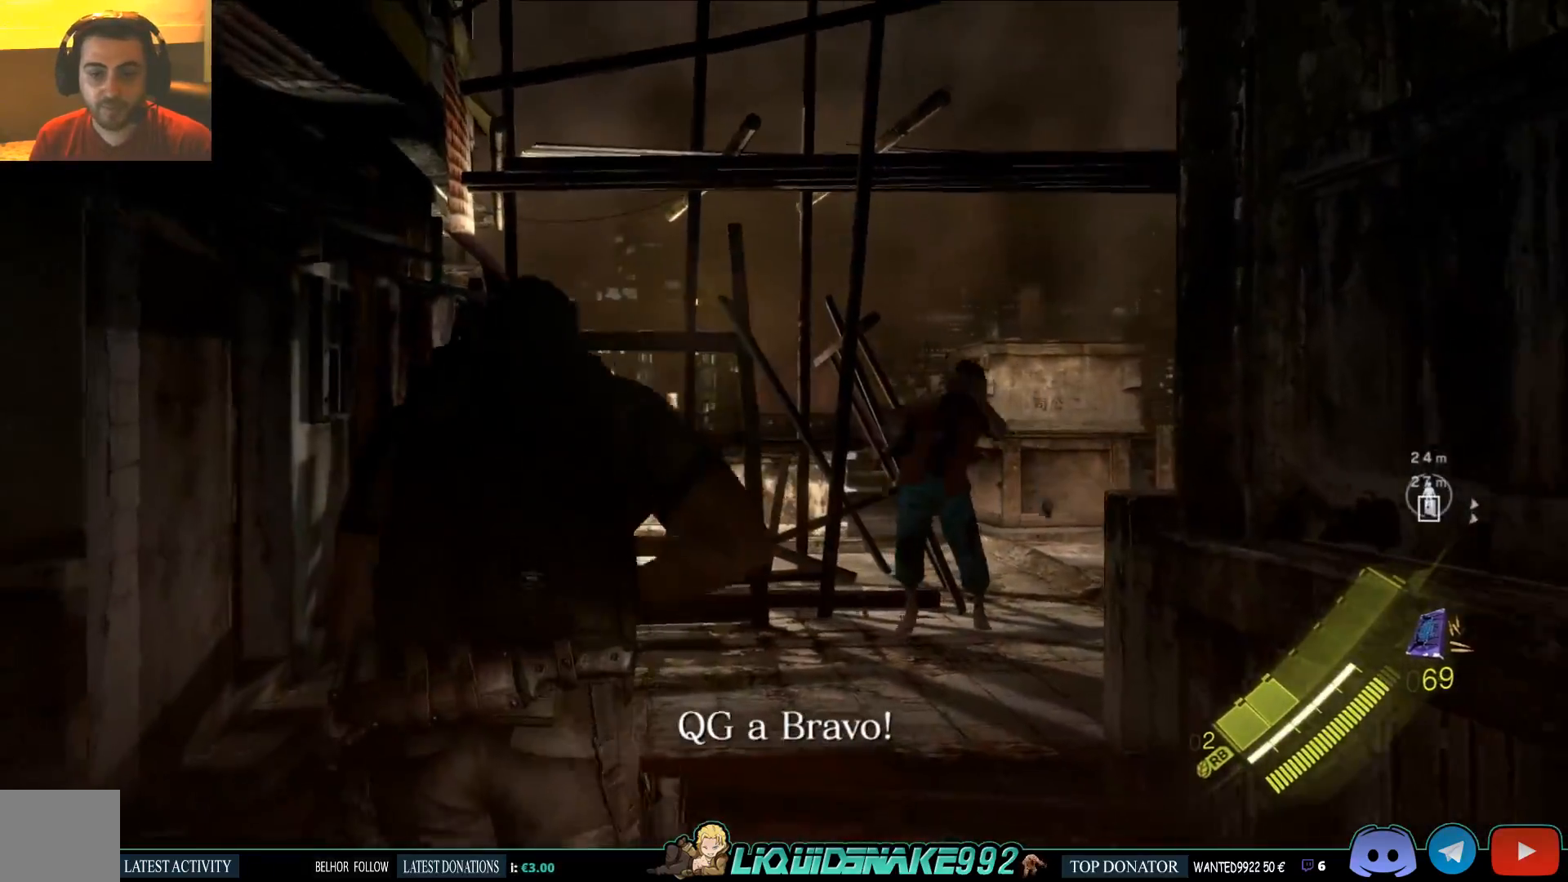
{"dt_ms": 500, "buttons": ["L3"], "left_stick": "up-right", "right_stick": "center", "events": [[267, "left_stick", "up-right"]]}
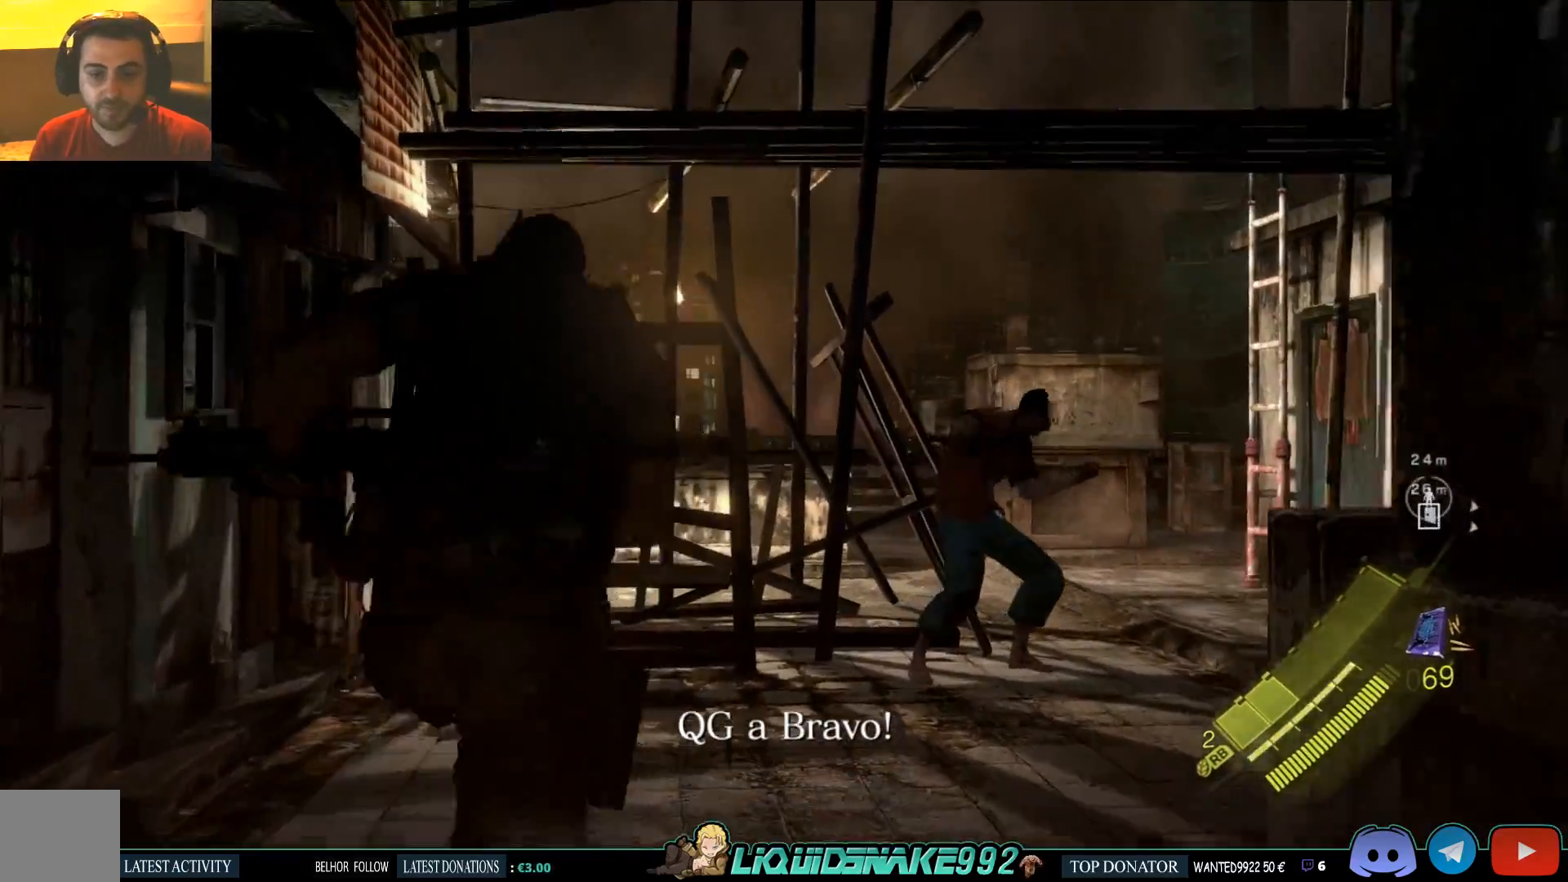
{"dt_ms": 500, "buttons": ["L3"], "left_stick": "up-right", "right_stick": "center", "events": []}
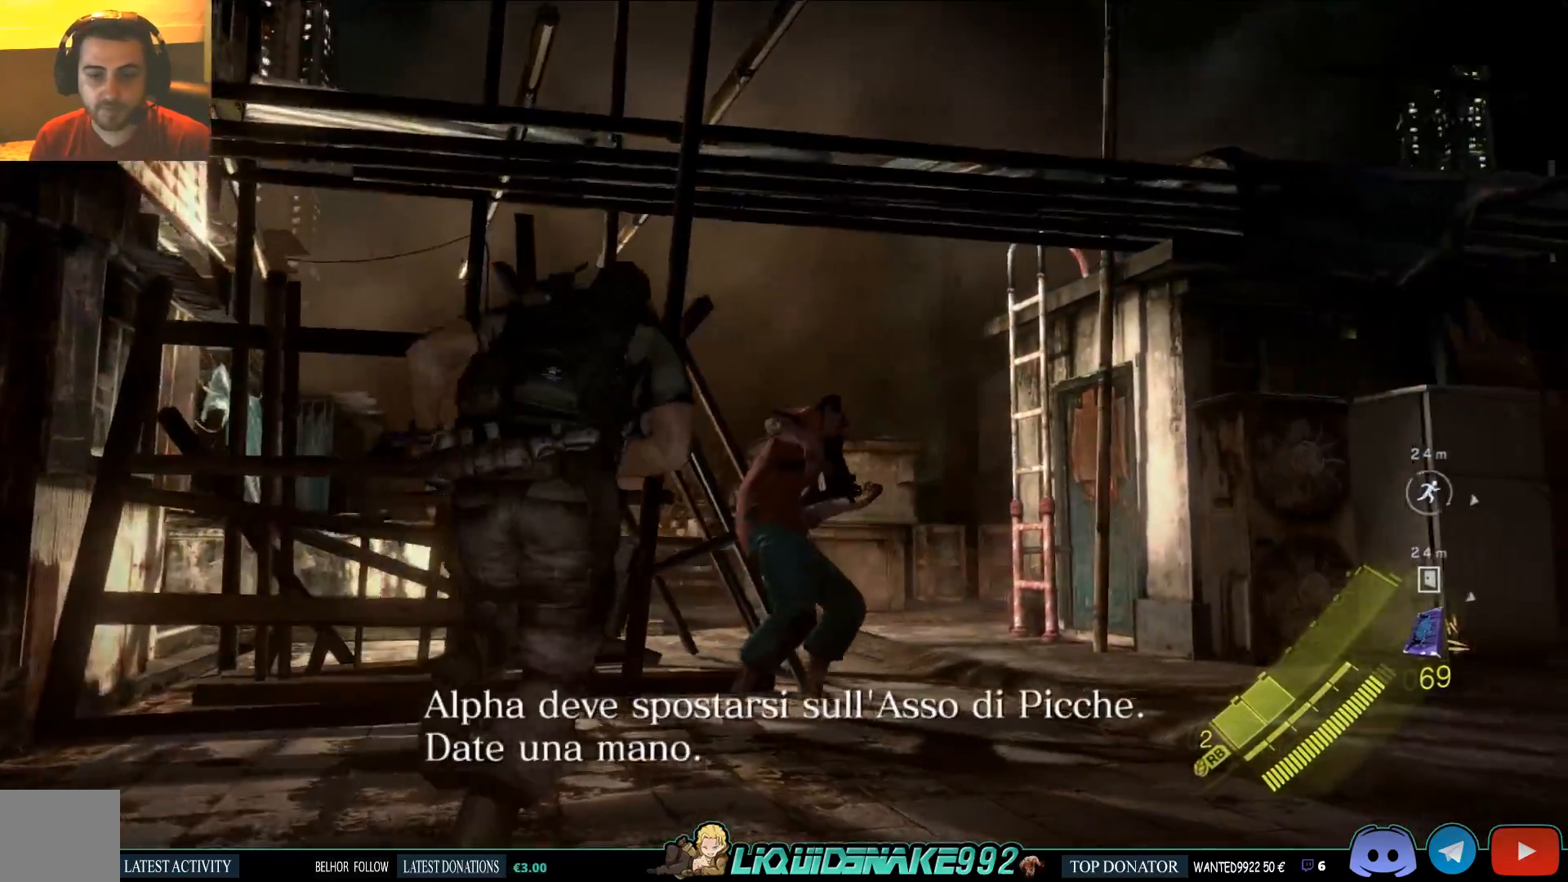
{"dt_ms": 500, "buttons": ["R2", "L3"], "left_stick": "up-right", "right_stick": "center", "events": [[233, "R2", "down"]]}
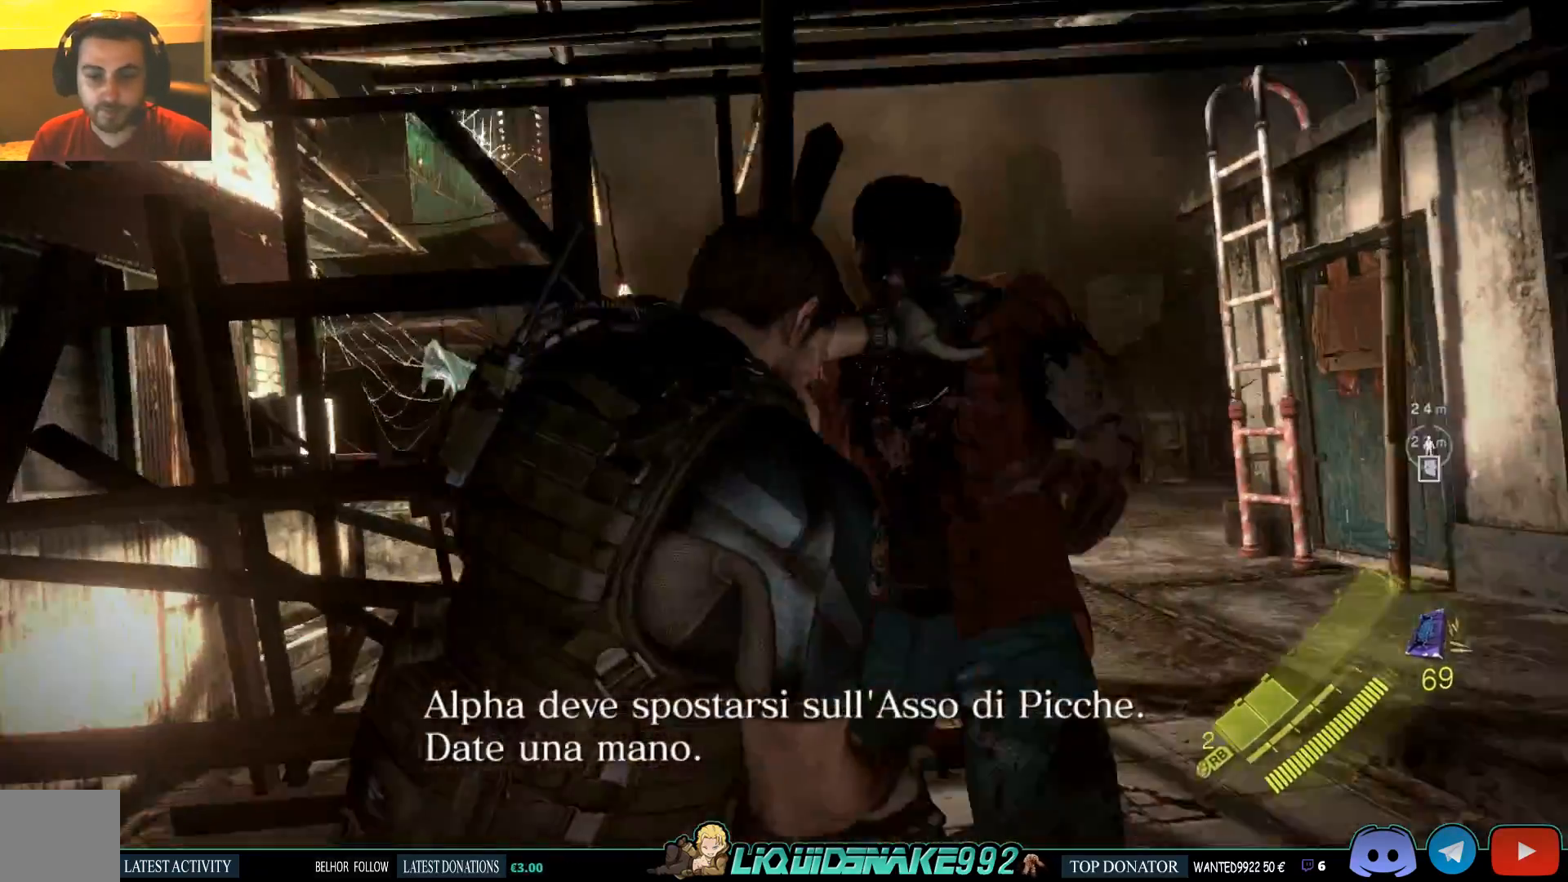
{"dt_ms": 500, "buttons": [], "left_stick": "up-right", "right_stick": "center", "events": [[117, "R2", "up"], [167, "R2", "down"], [267, "R2", "up"], [317, "R2", "down"], [433, "R2", "up"], [450, "L3", "up"]]}
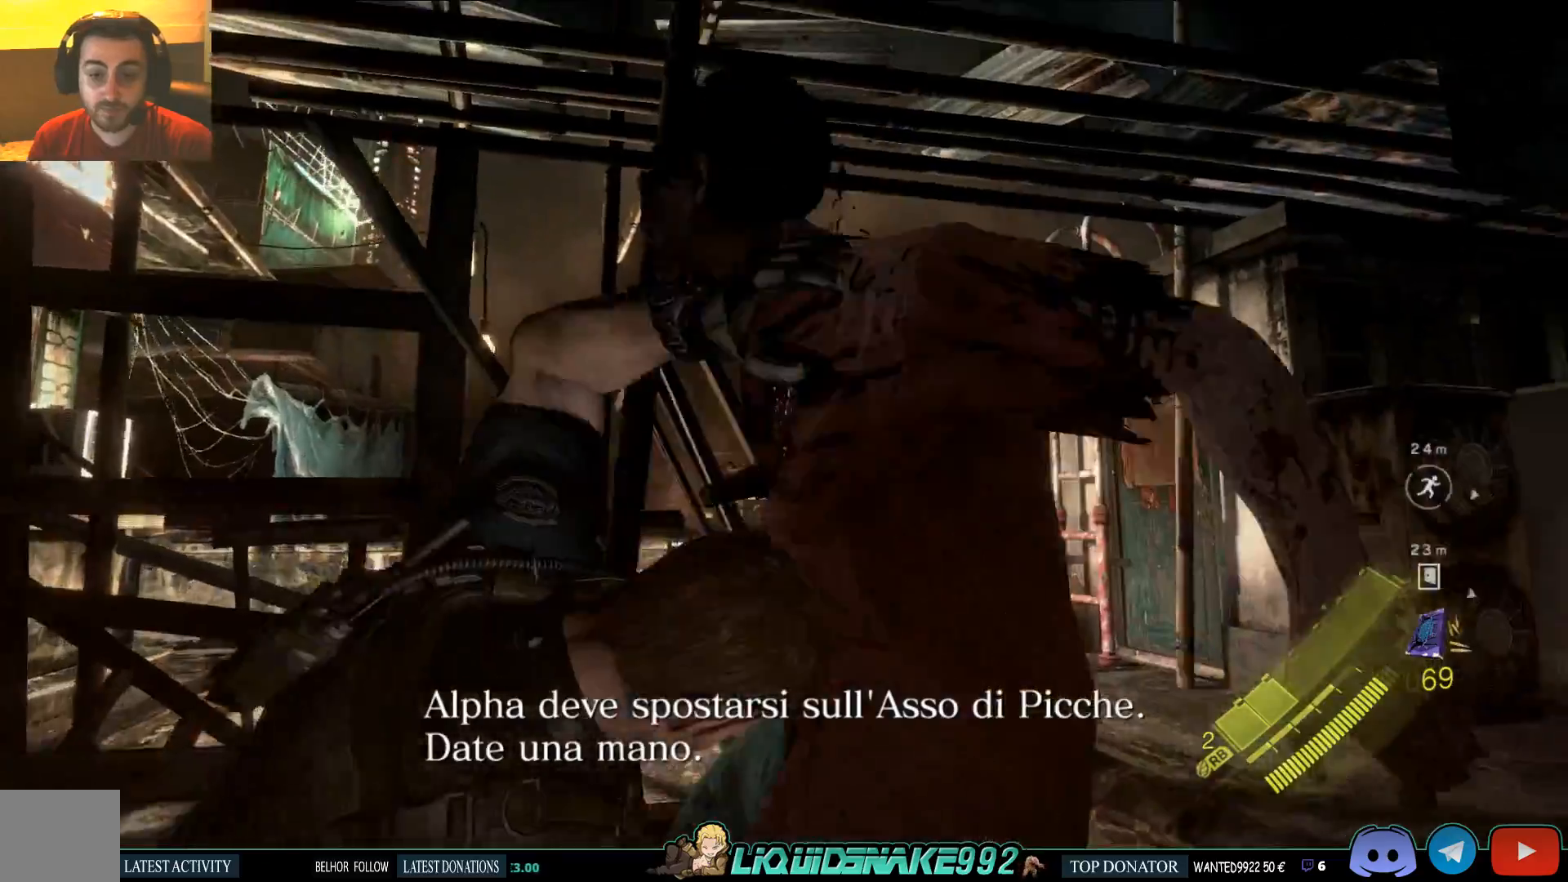
{"dt_ms": 500, "buttons": [], "left_stick": "up-right", "right_stick": "right", "events": [[300, "right_stick", "right"]]}
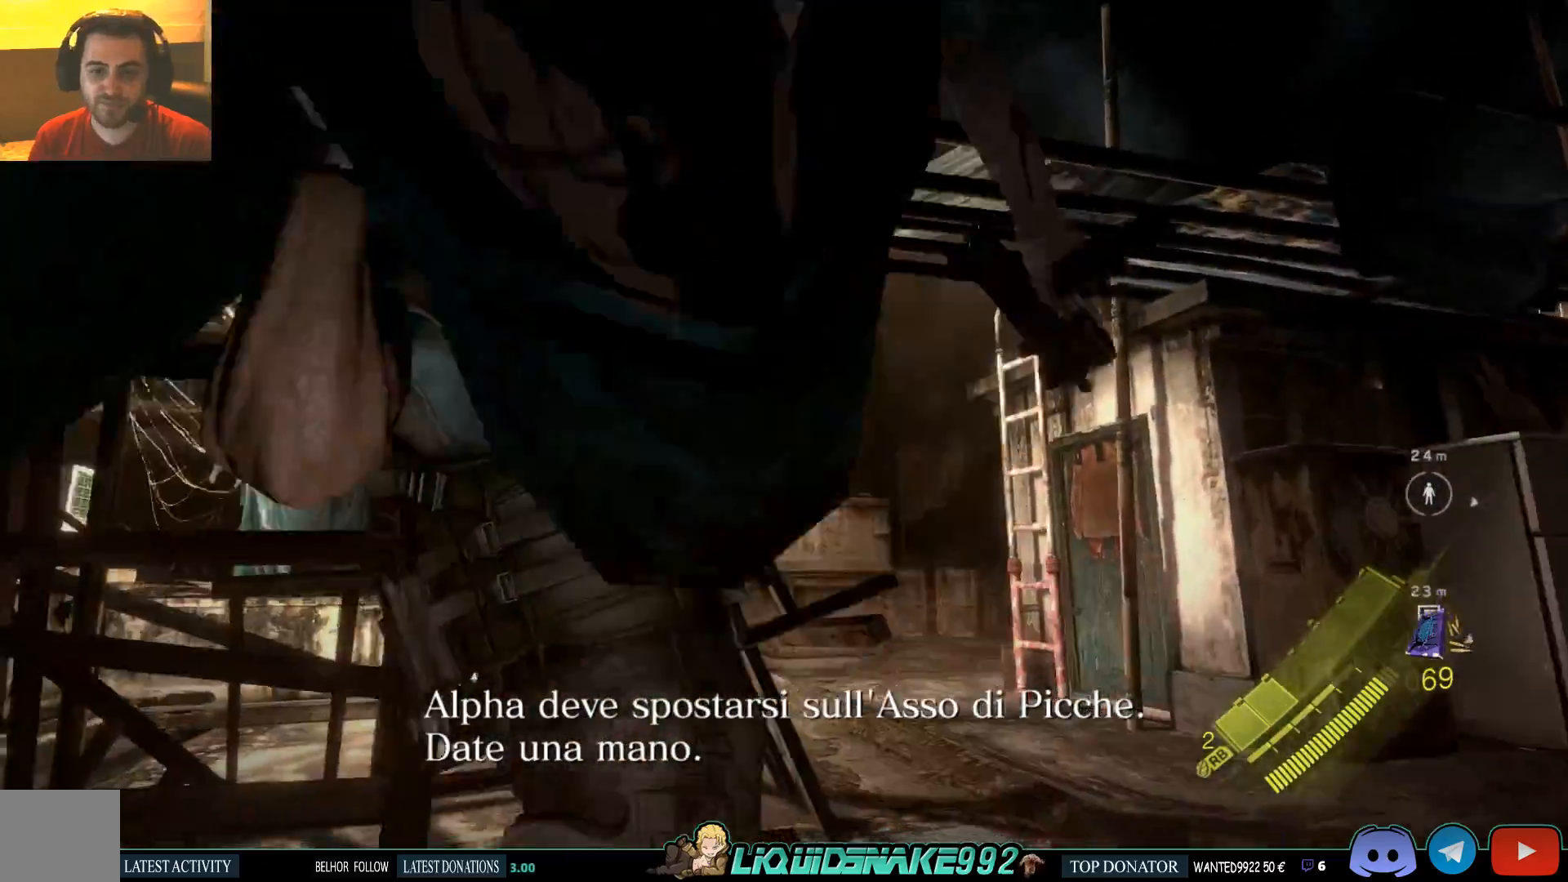
{"dt_ms": 500, "buttons": [], "left_stick": "up-right", "right_stick": "center", "events": [[33, "right_stick", "center"]]}
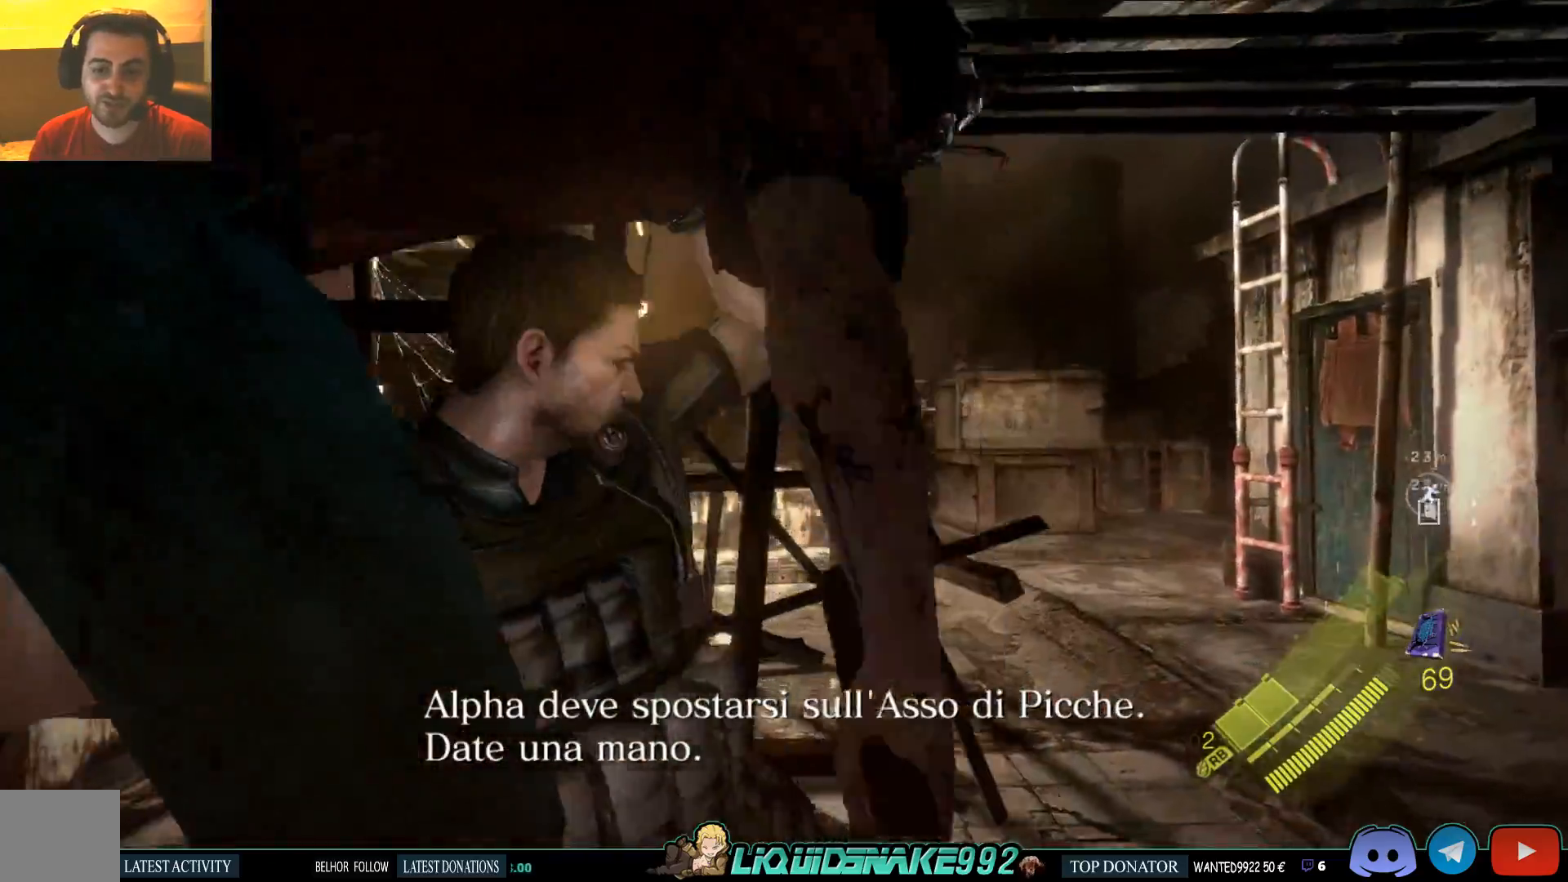
{"dt_ms": 500, "buttons": [], "left_stick": "up-right", "right_stick": "center", "events": []}